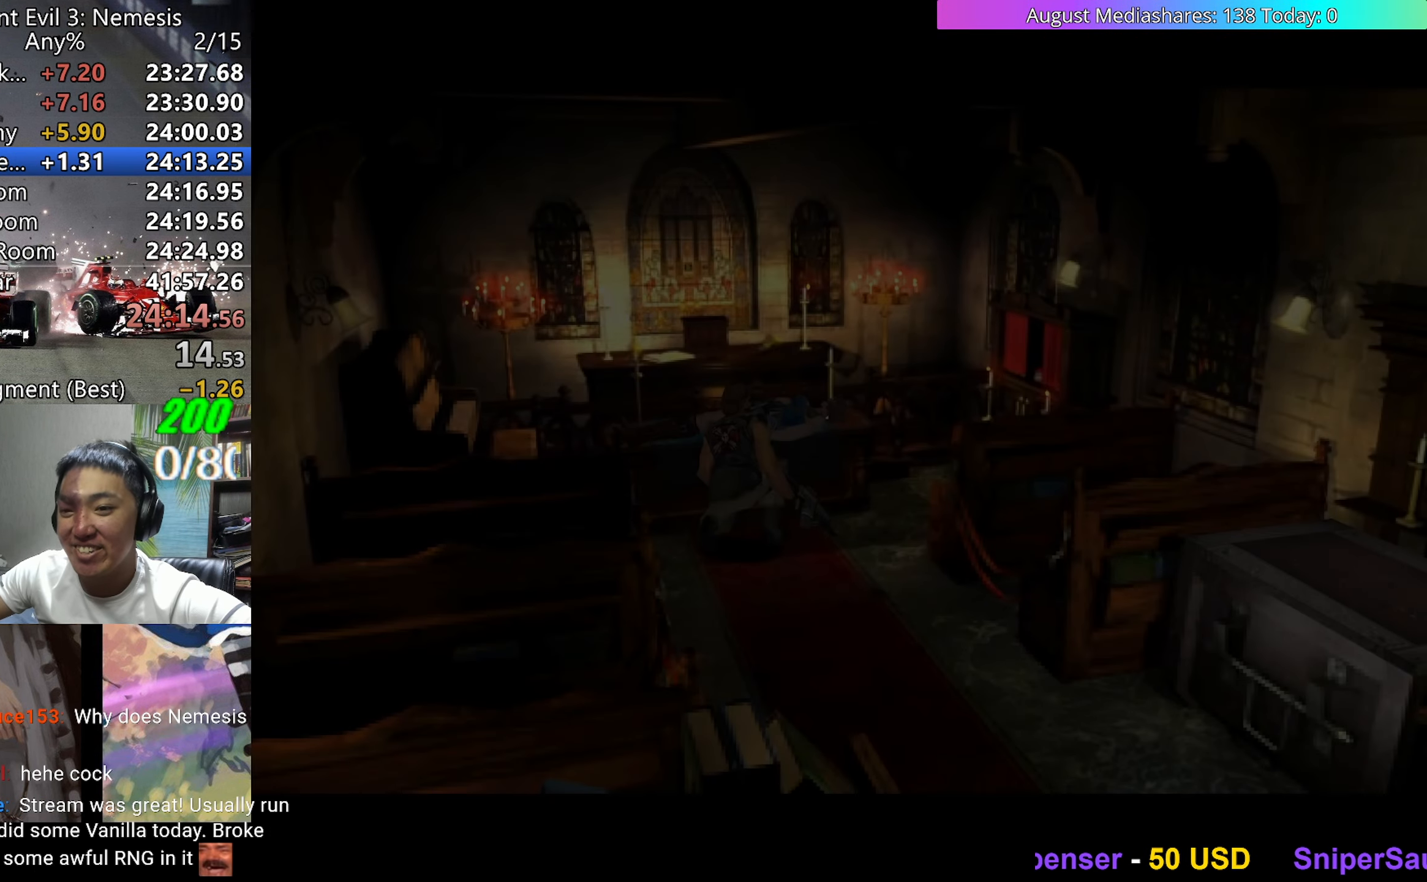
Gameplay with keyboard; each line is a JSON object with the keys held at the frame after it. "events" lists presses ("down") and releases ("up") of "0", "a", "c", "d", "down", "left", "right", "s", "up", "v", "x" and "z" between this image and that frame as [ms after this image, input, new state], when the widget could be followed in between. No other keys are recorded. Mouse input is not recorded.
{"keys": ["c"], "events": [[50, "c", "down"], [150, "a", "down"], [150, "c", "up"], [200, "c", "down"], [283, "c", "up"], [333, "a", "up"], [333, "c", "down"], [383, "a", "down"], [433, "c", "up"], [467, "a", "up"], [467, "c", "down"]]}
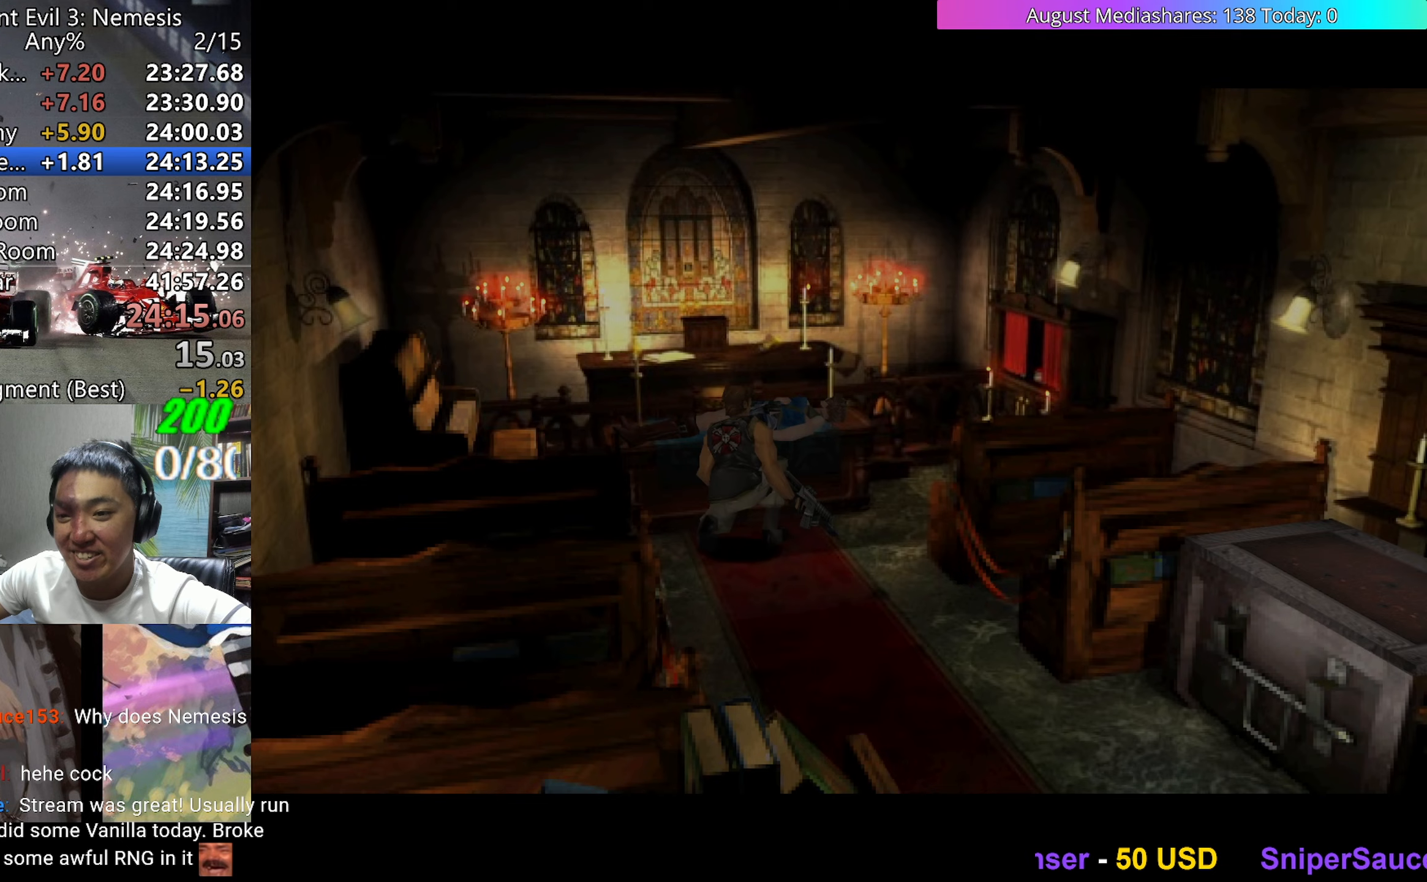
{"keys": ["c"], "events": [[17, "a", "down"], [17, "c", "up"], [67, "a", "up"], [117, "c", "down"], [167, "a", "down"], [167, "c", "up"], [200, "a", "up"], [200, "c", "down"], [250, "a", "down"], [300, "c", "up"], [350, "a", "up"], [350, "c", "down"], [400, "a", "down"], [450, "c", "up"], [483, "a", "up"], [483, "c", "down"]]}
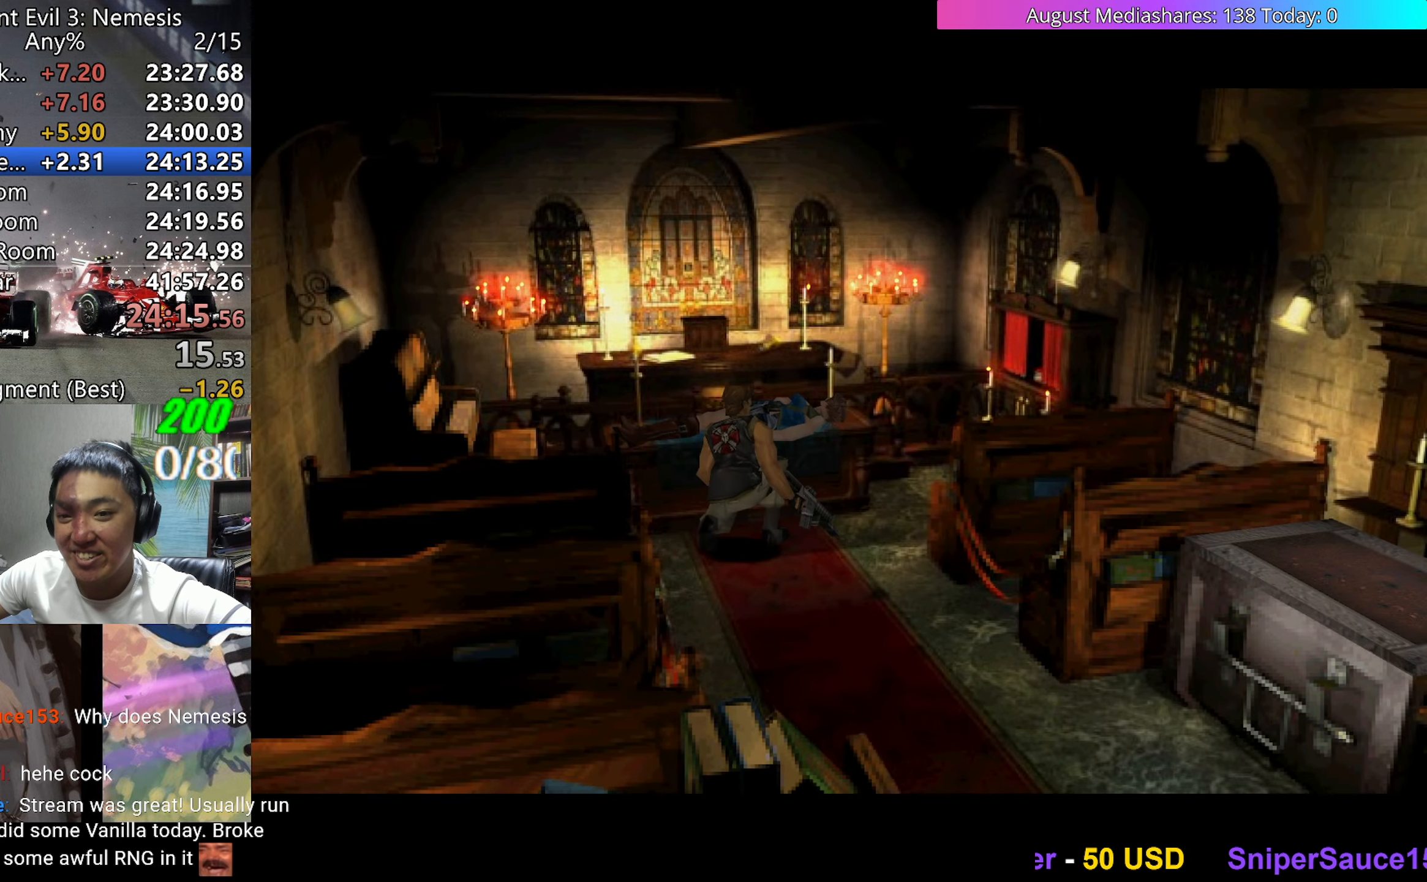
{"keys": [], "events": [[33, "a", "down"], [83, "c", "up"], [133, "a", "up"], [133, "c", "down"], [183, "a", "down"], [183, "c", "up"], [217, "a", "up"], [267, "c", "down"], [317, "a", "down"], [317, "c", "up"], [367, "a", "up"]]}
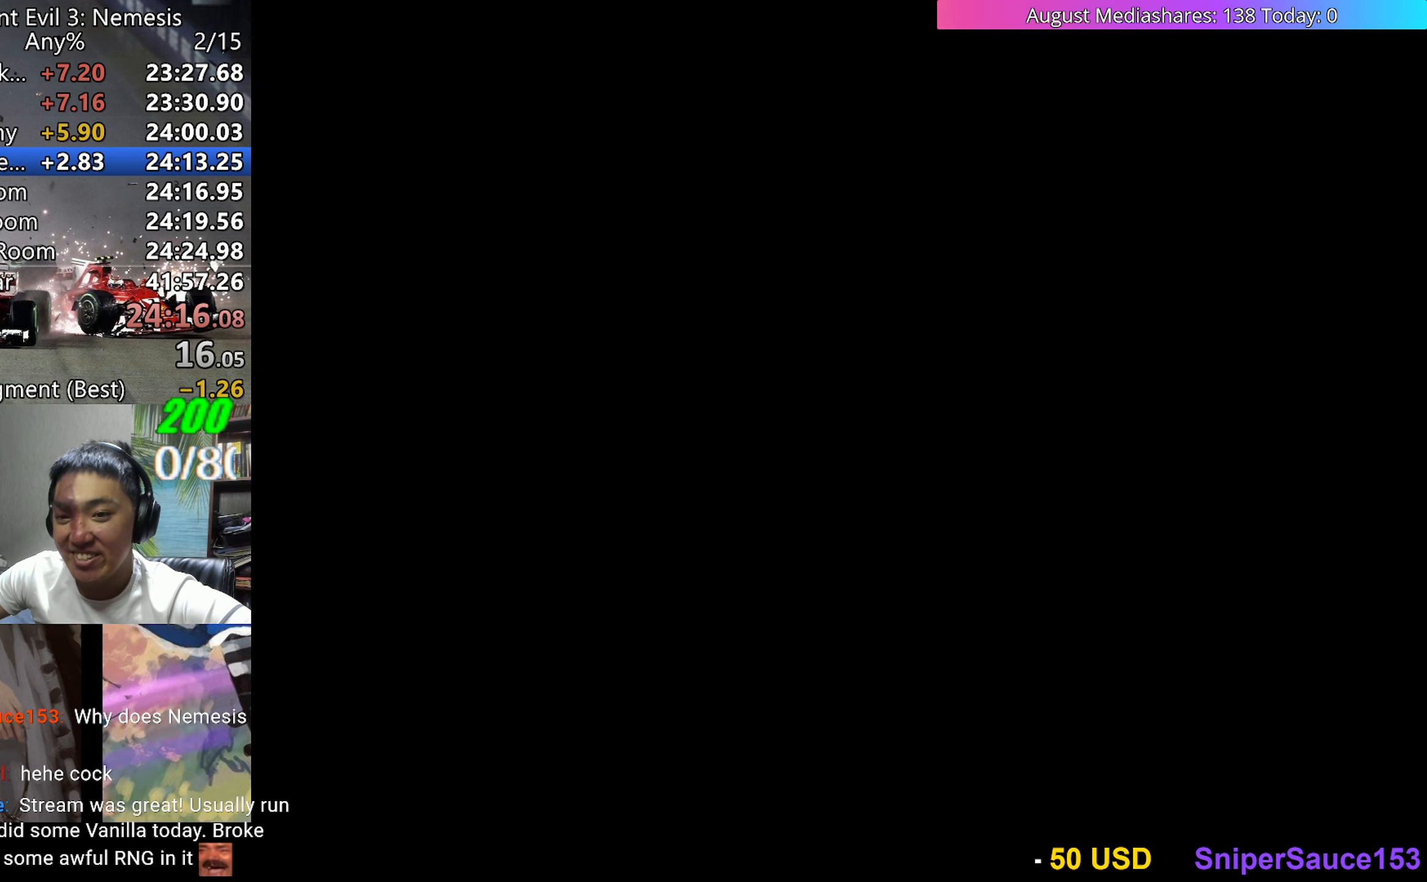
{"keys": ["z"], "events": [[233, "d", "down"], [333, "d", "up"], [433, "z", "down"]]}
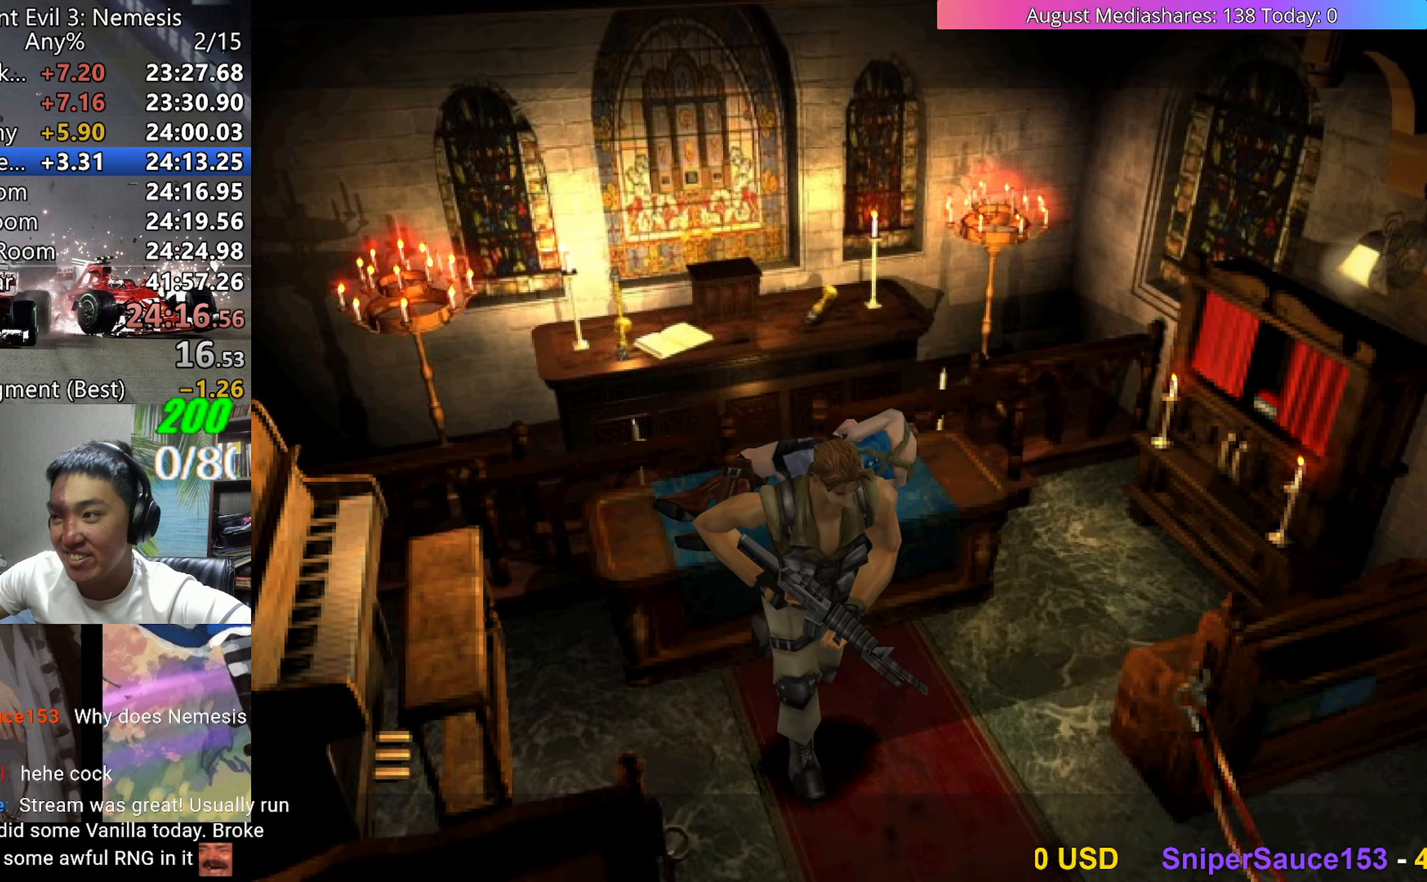
{"keys": ["right"], "events": [[17, "z", "up"], [450, "right", "down"]]}
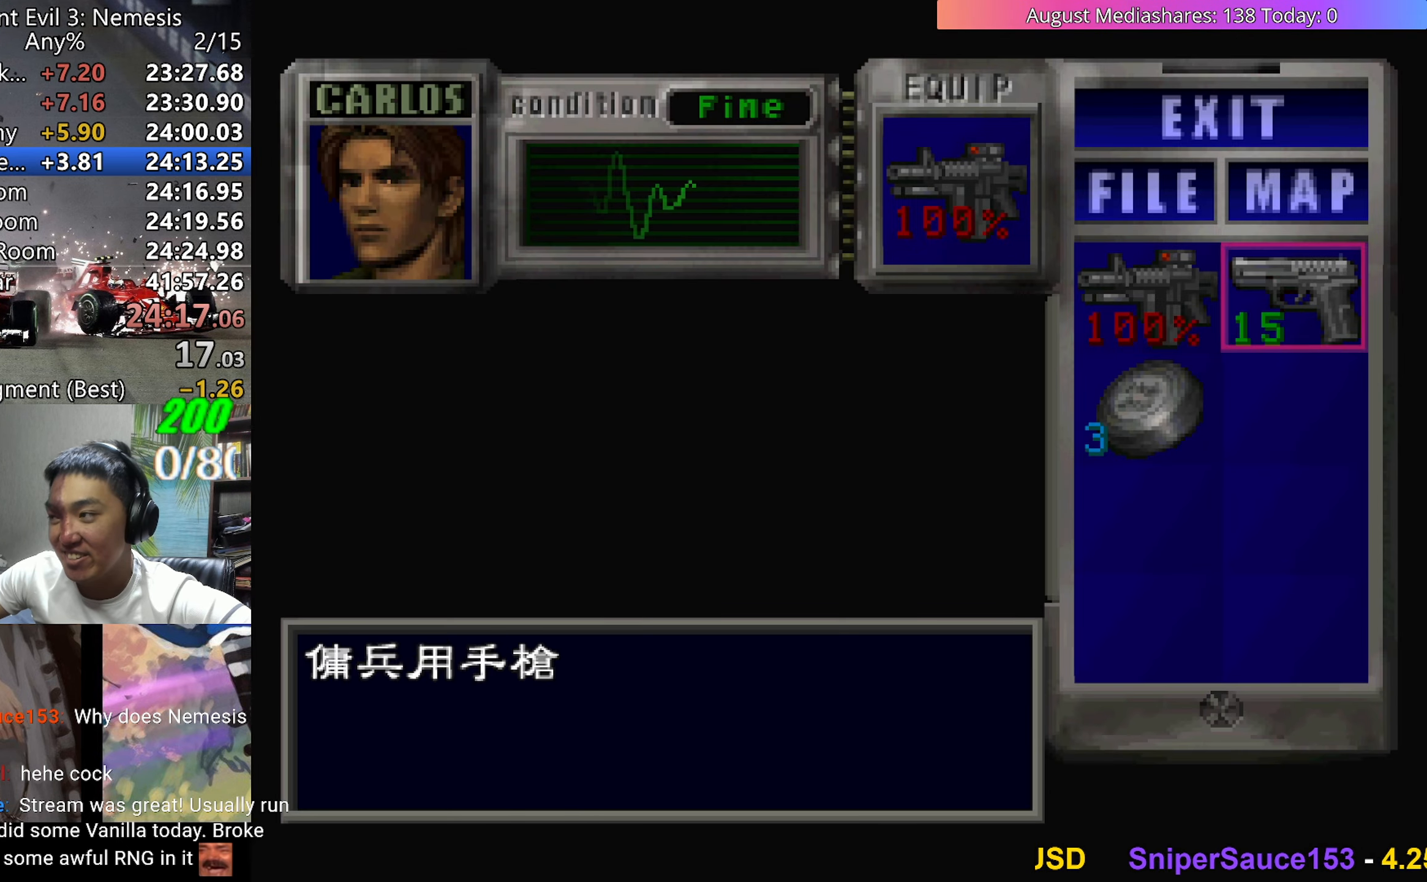
{"keys": [], "events": [[33, "c", "down"], [83, "c", "up"], [83, "right", "up"], [183, "c", "down"], [267, "c", "up"], [367, "v", "down"], [450, "v", "up"]]}
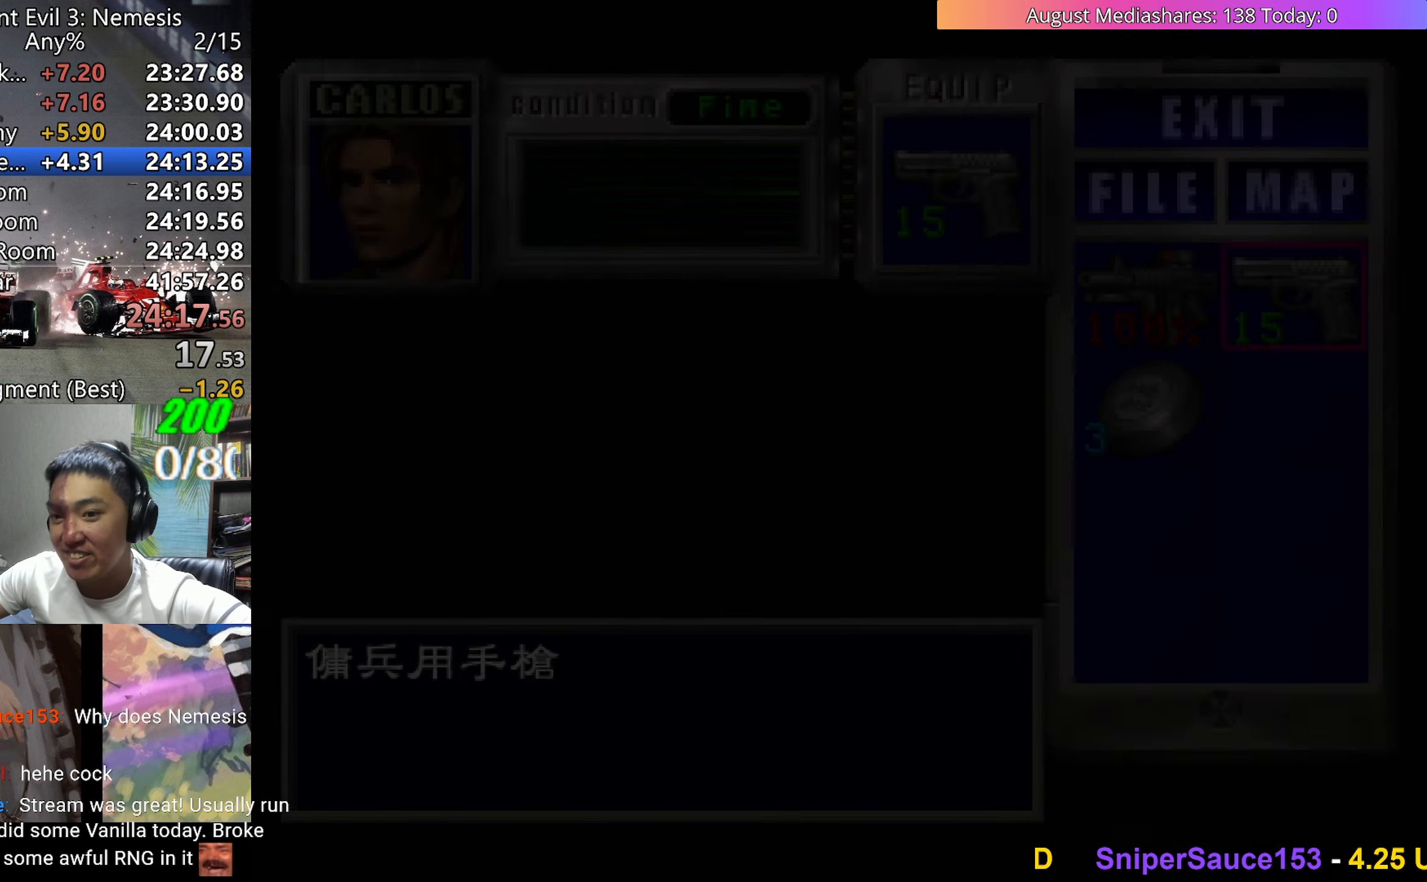
{"keys": ["c", "up", "v"], "events": [[50, "v", "down"], [100, "c", "down"], [150, "up", "down"]]}
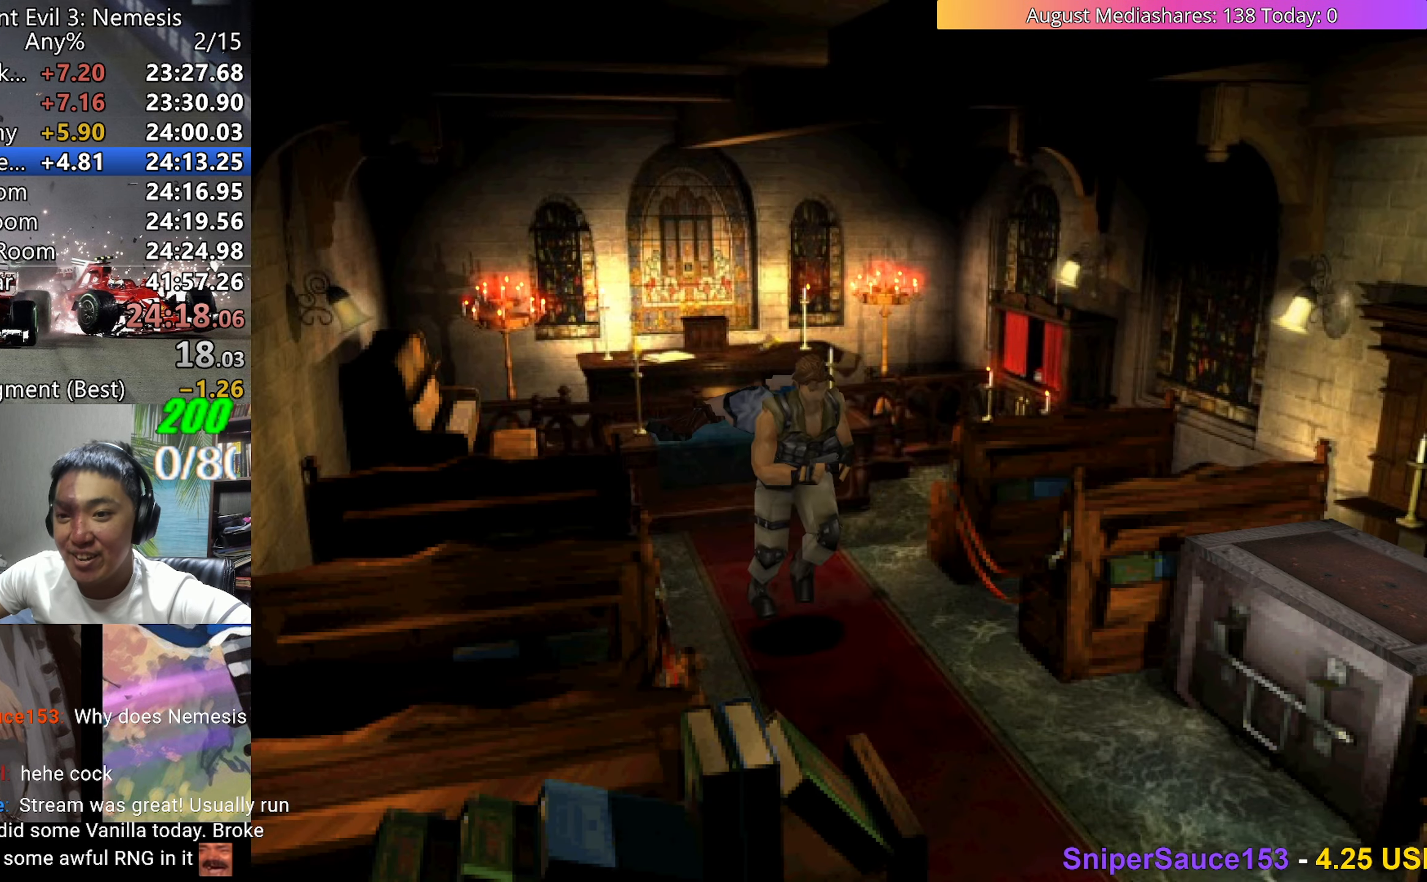
{"keys": ["c", "up", "v"], "events": []}
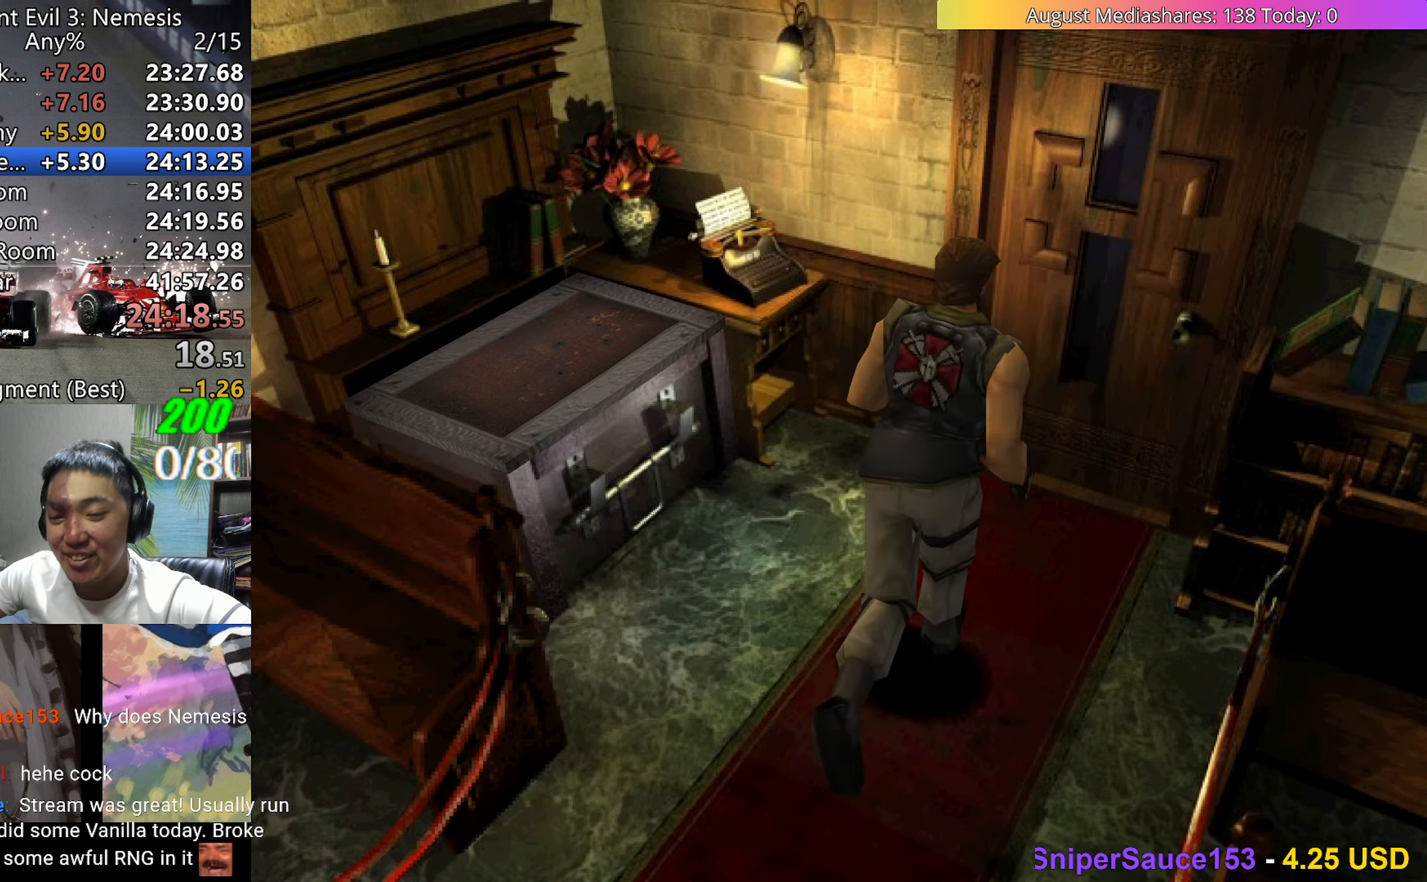
{"keys": ["c", "up", "v"], "events": []}
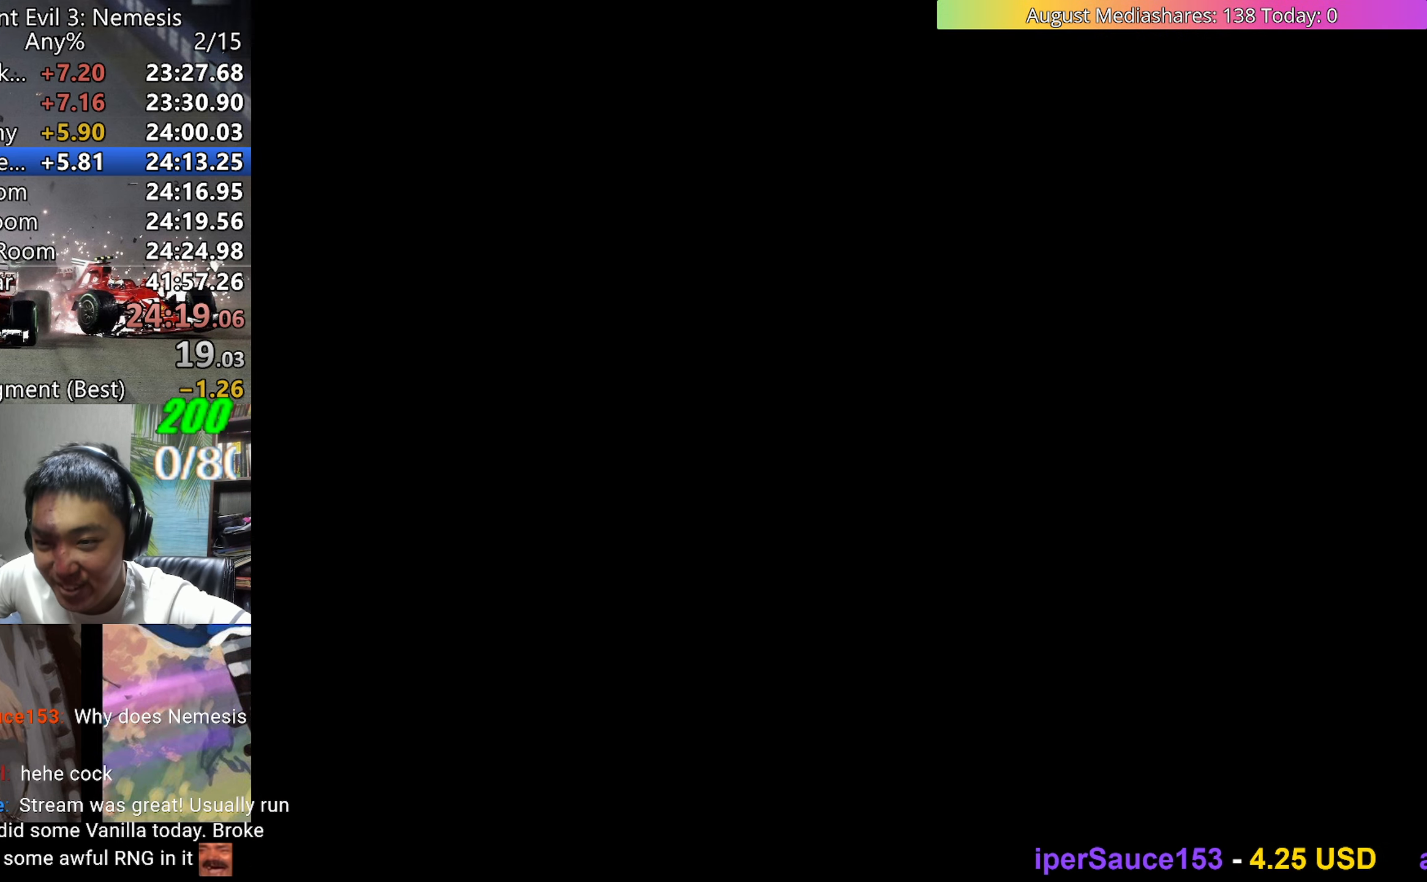
{"keys": [], "events": [[233, "c", "up"], [233, "up", "up"], [233, "v", "up"]]}
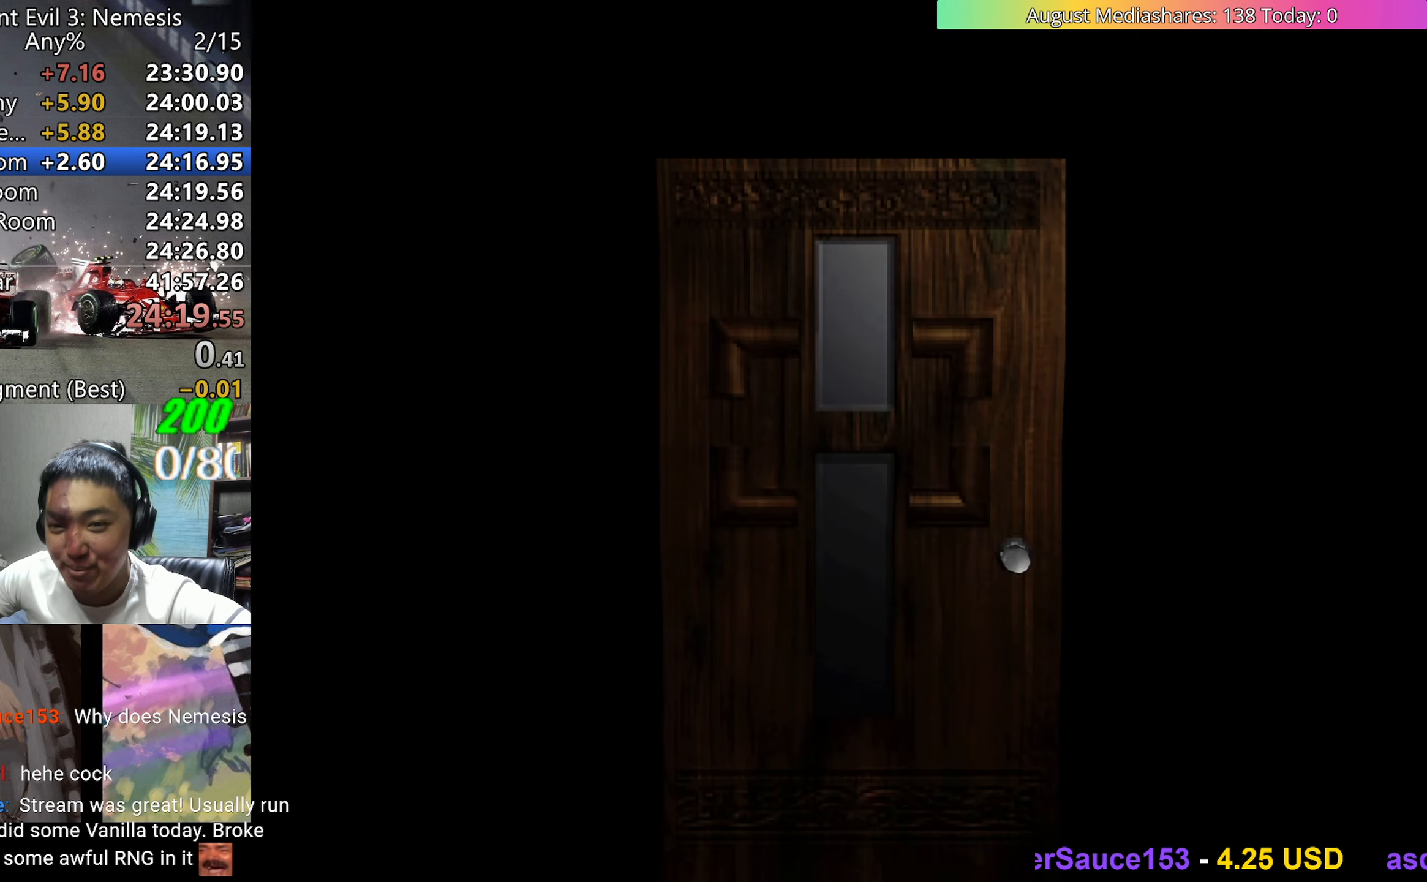
{"keys": ["up"], "events": [[350, "up", "down"]]}
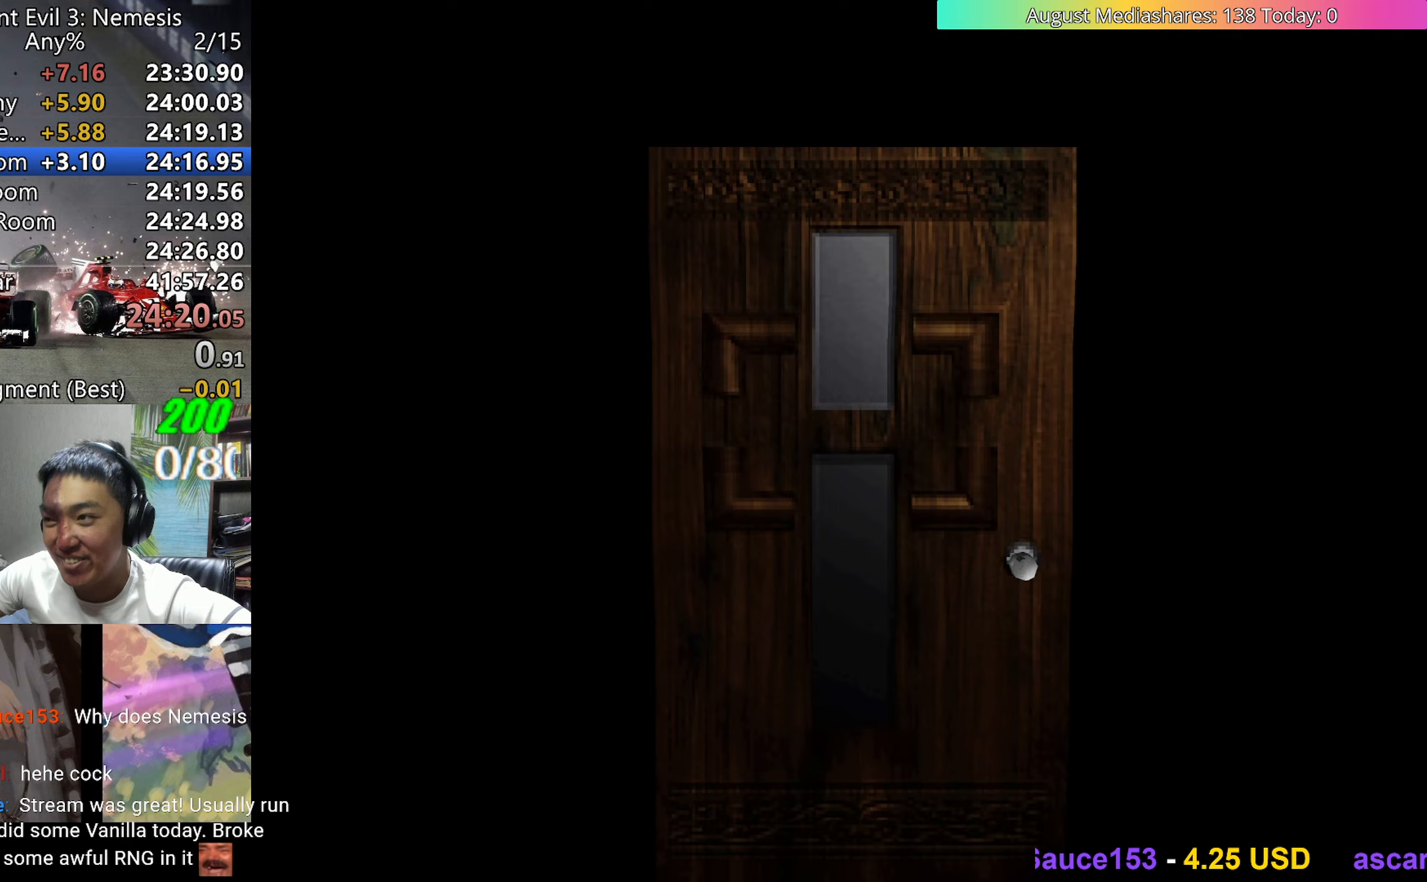
{"keys": ["up", "v"], "events": [[33, "a", "down"], [133, "a", "up"], [133, "v", "down"]]}
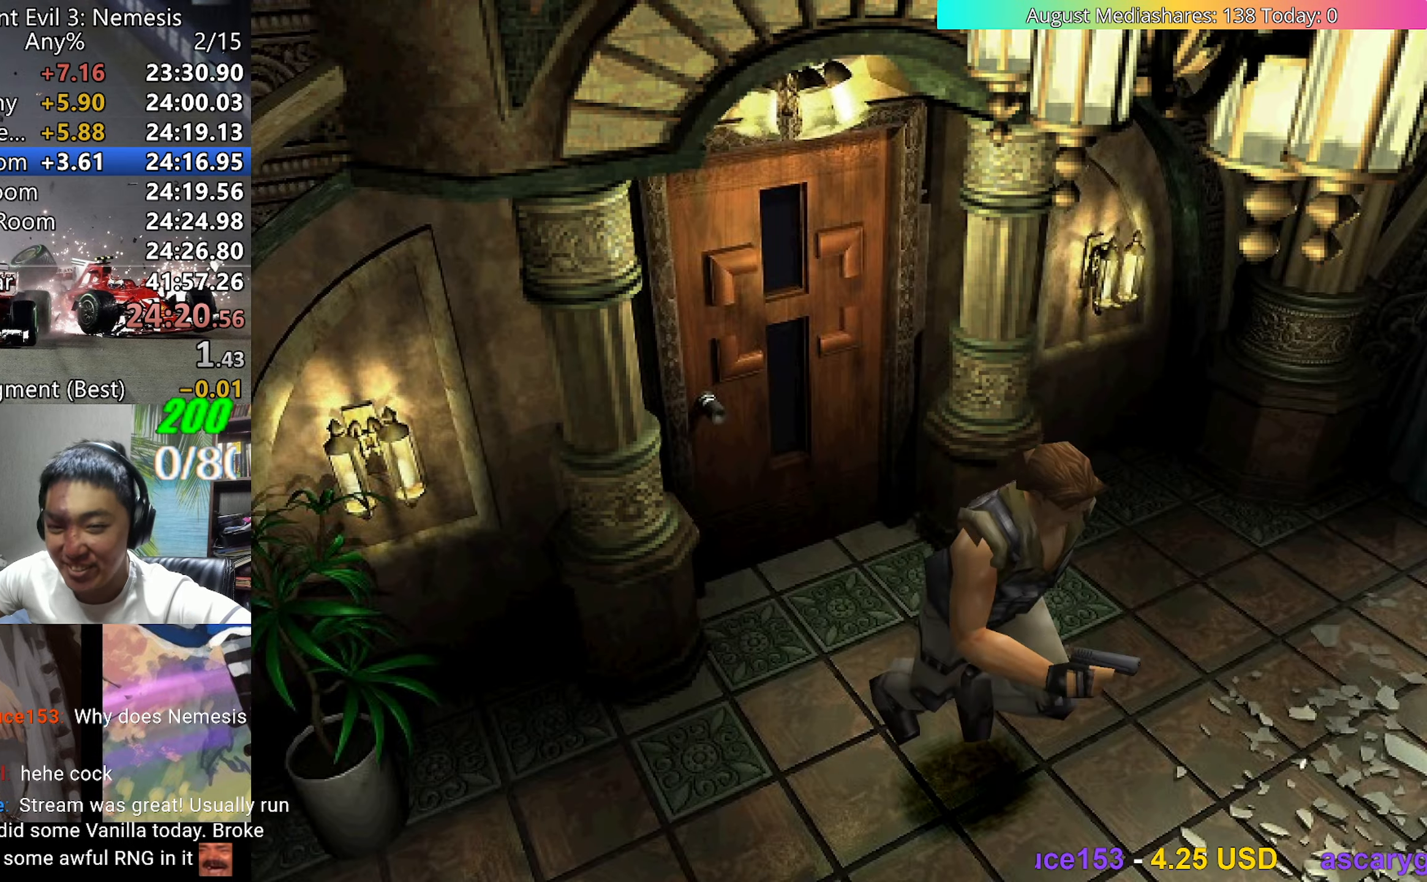
{"keys": ["up", "v"], "events": []}
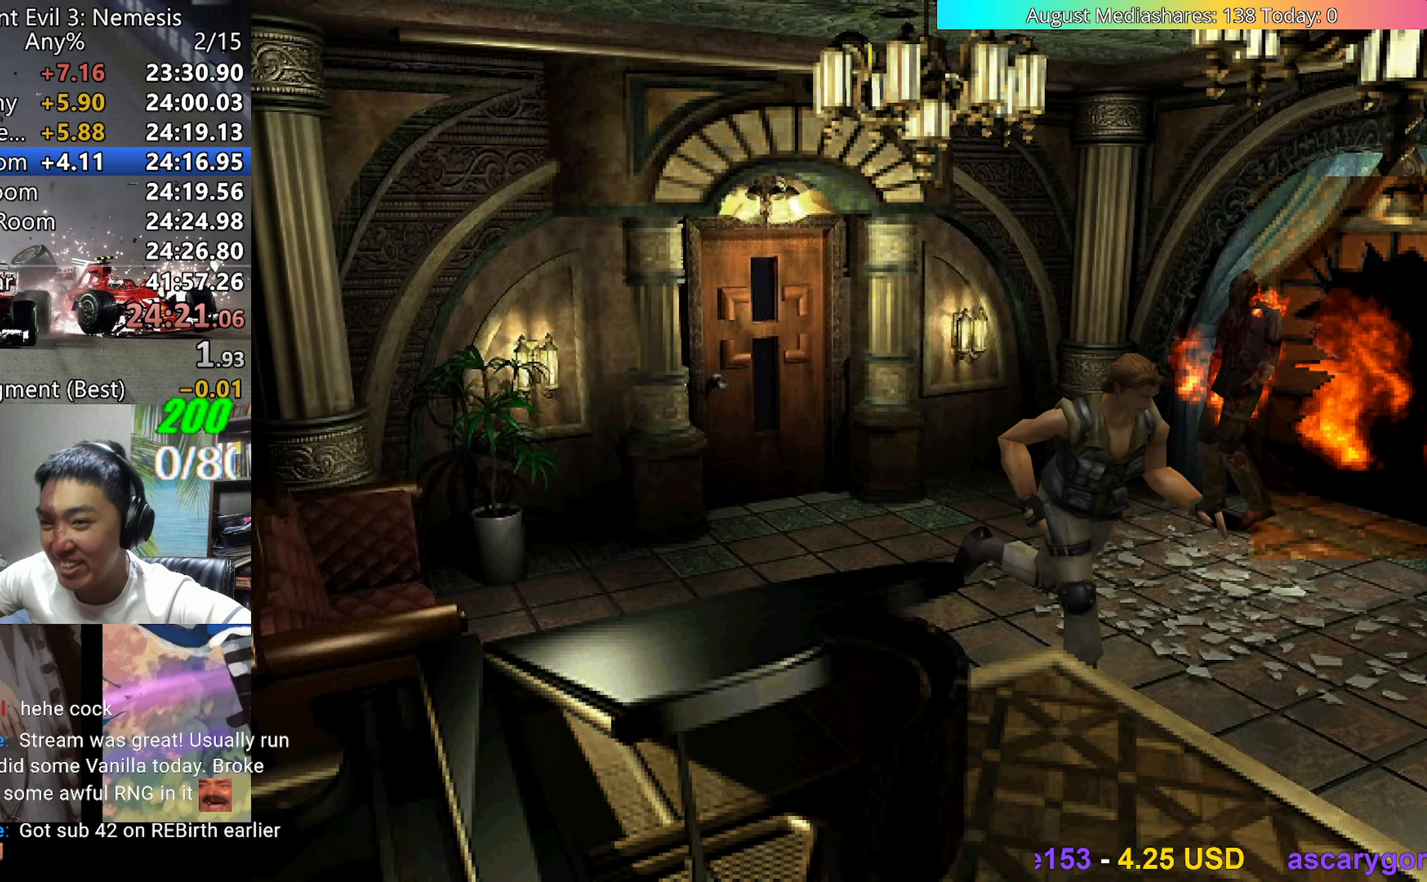
{"keys": ["c", "up", "v"], "events": [[450, "c", "down"]]}
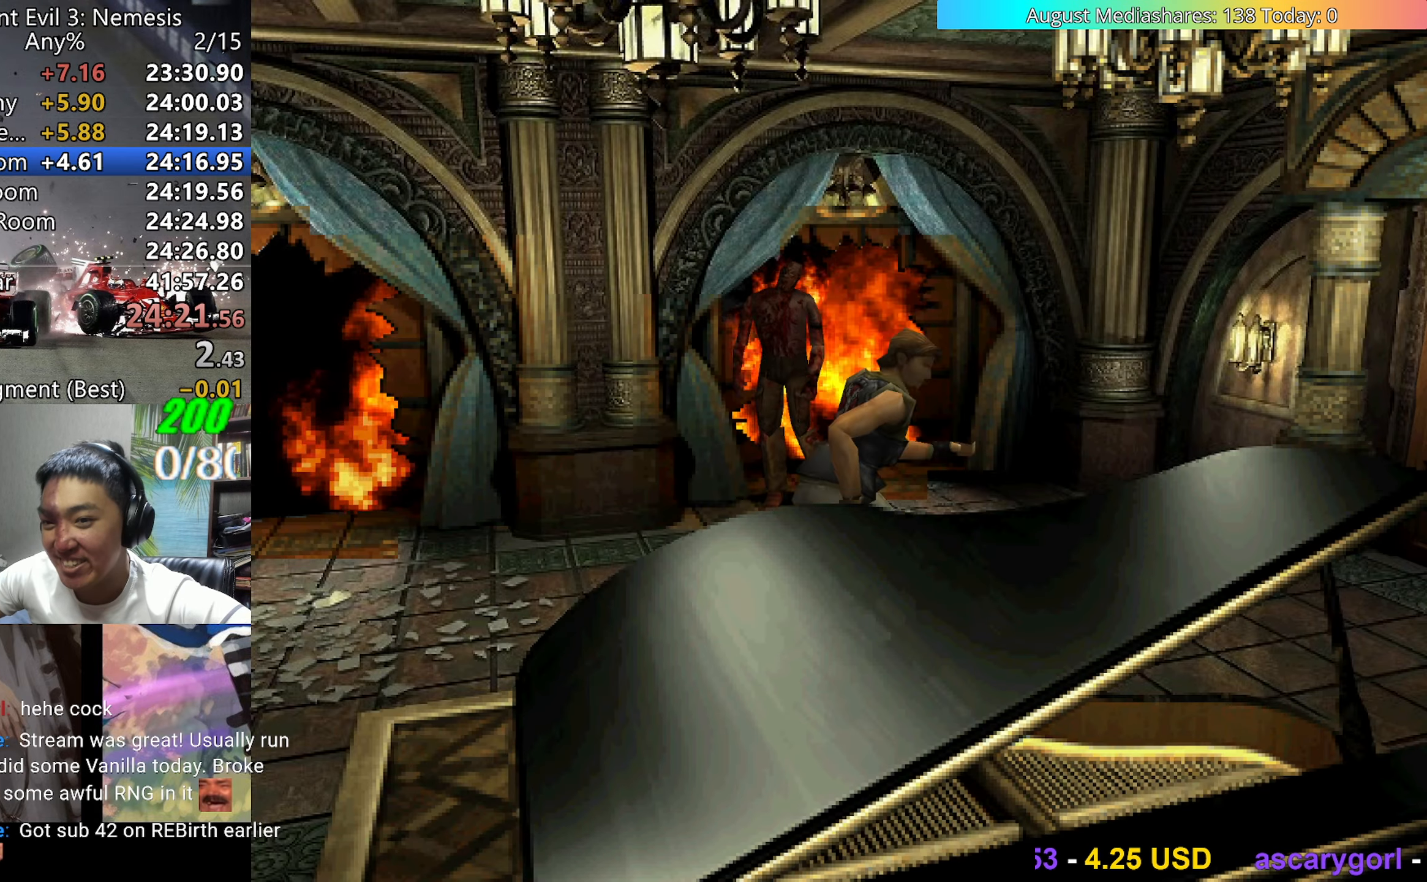
{"keys": ["c", "up", "v"], "events": []}
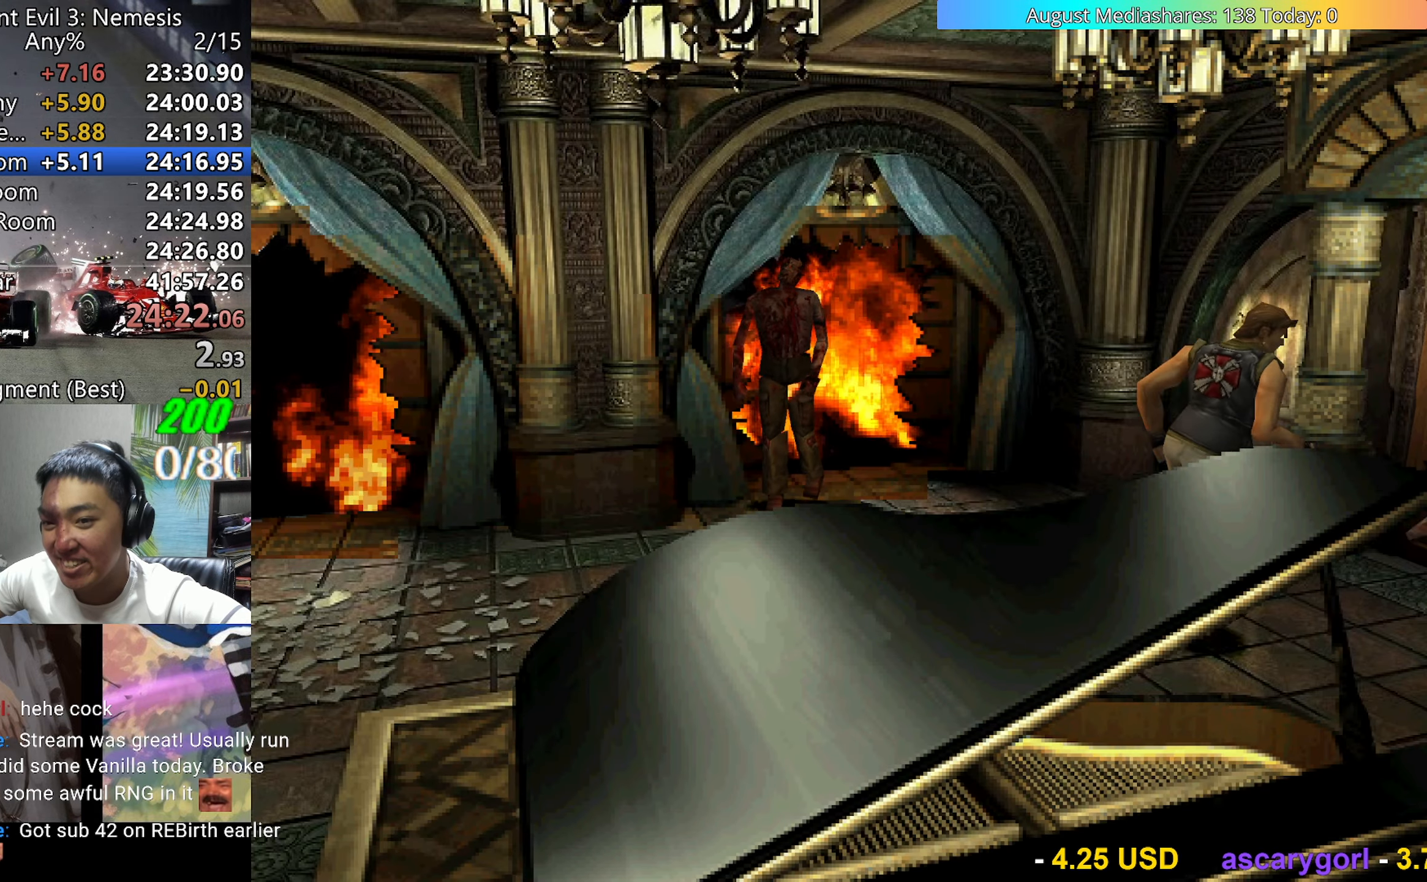
{"keys": ["c", "up", "v"], "events": []}
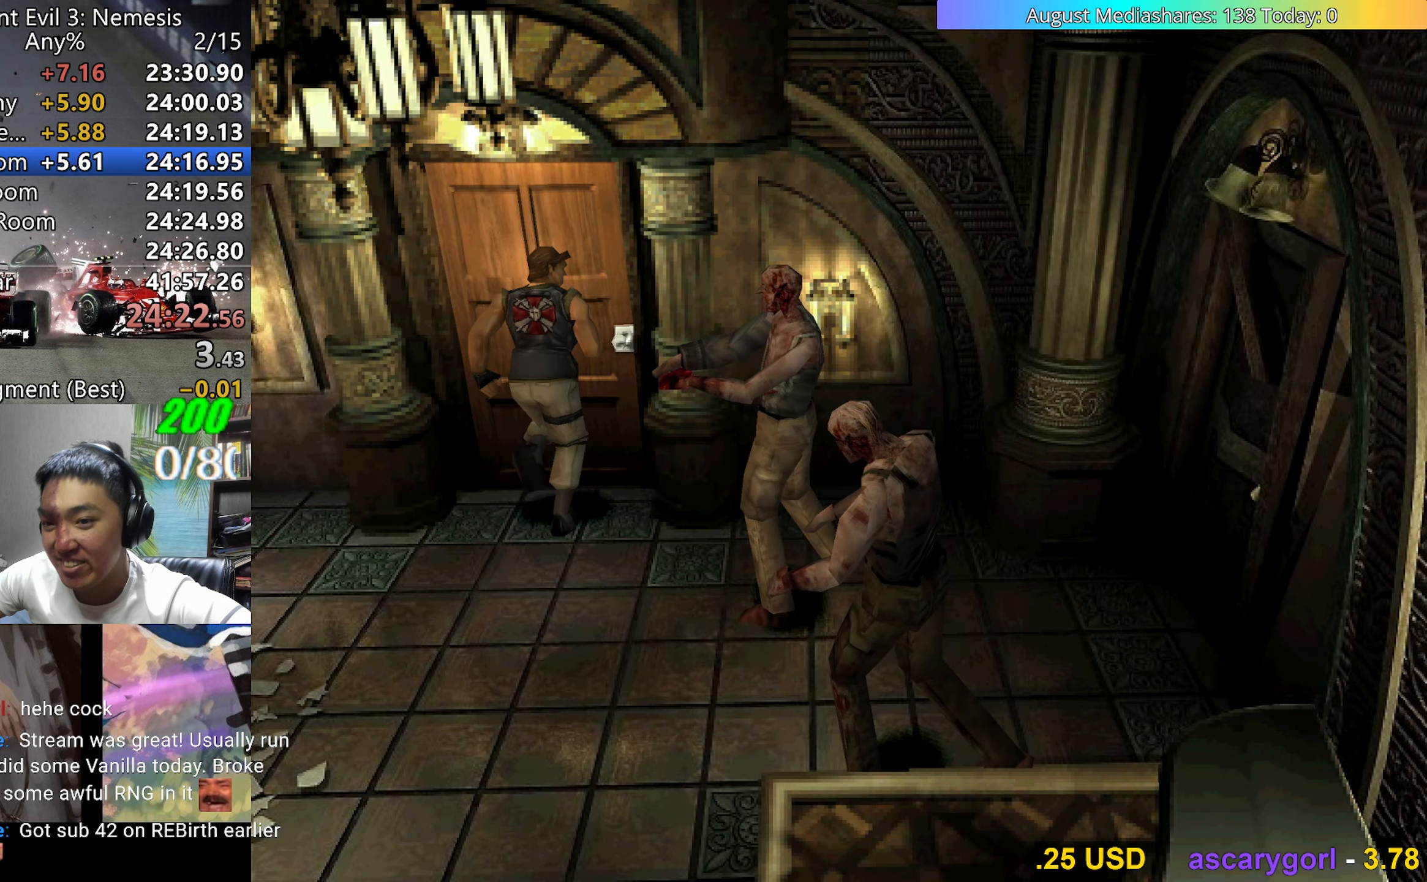
{"keys": ["c", "up", "v"], "events": [[250, "a", "down"], [350, "a", "up"]]}
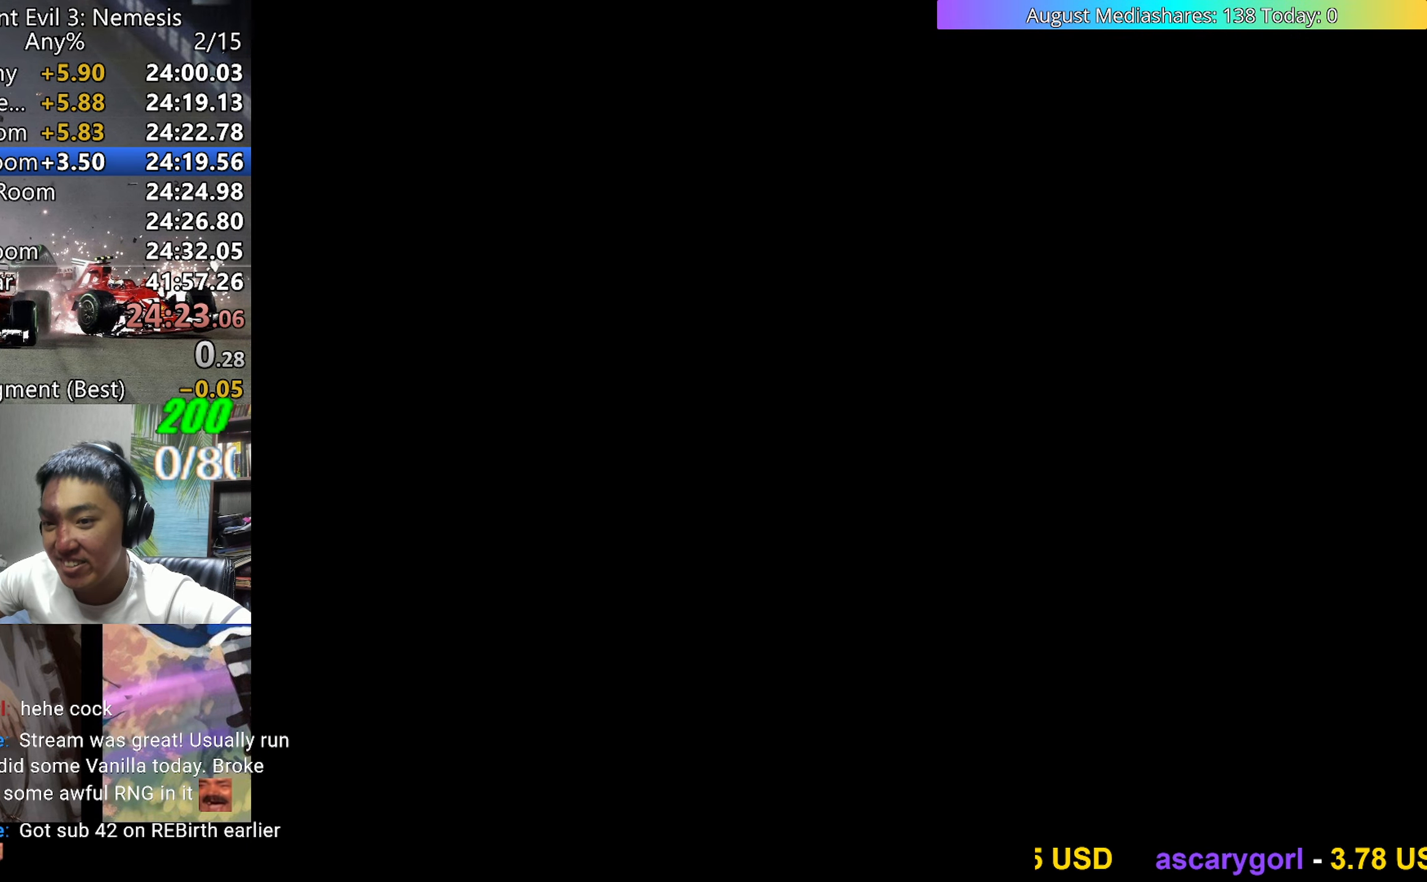
{"keys": ["up", "v"], "events": [[133, "c", "up"]]}
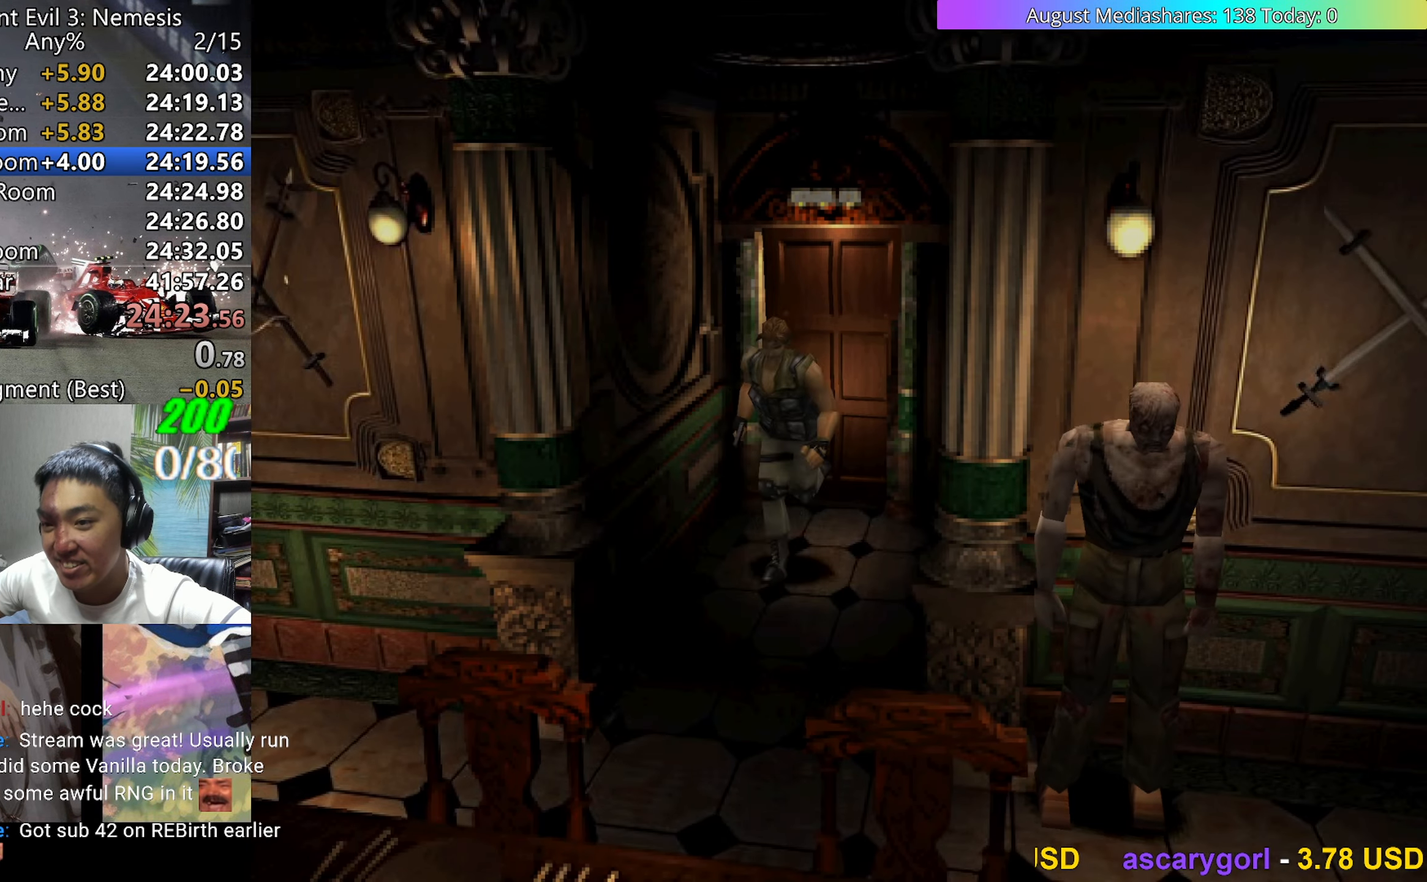
{"keys": ["right", "up", "v"], "events": [[433, "right", "down"]]}
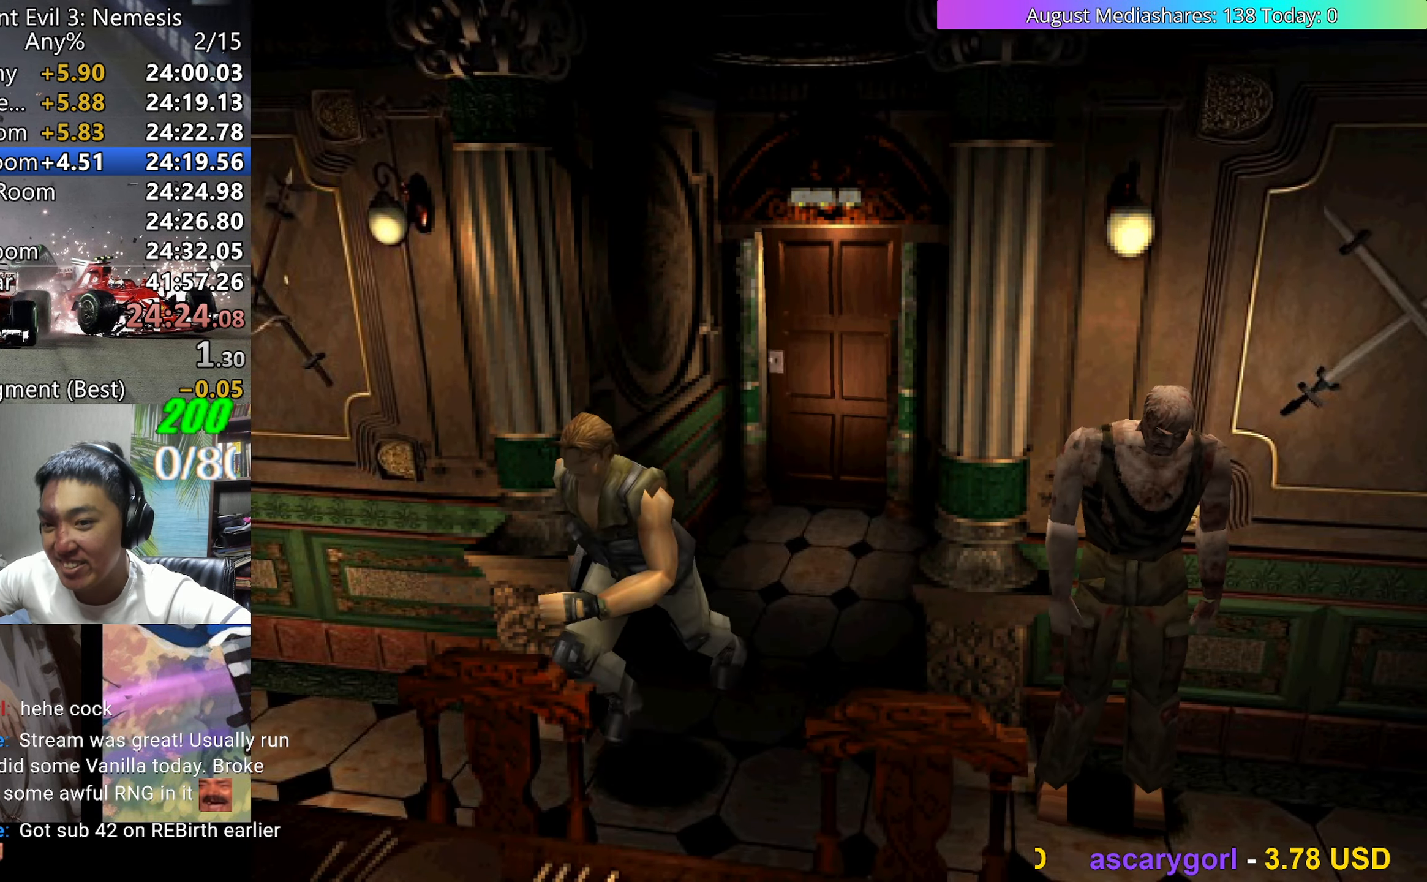
{"keys": ["up", "v"], "events": [[200, "right", "up"]]}
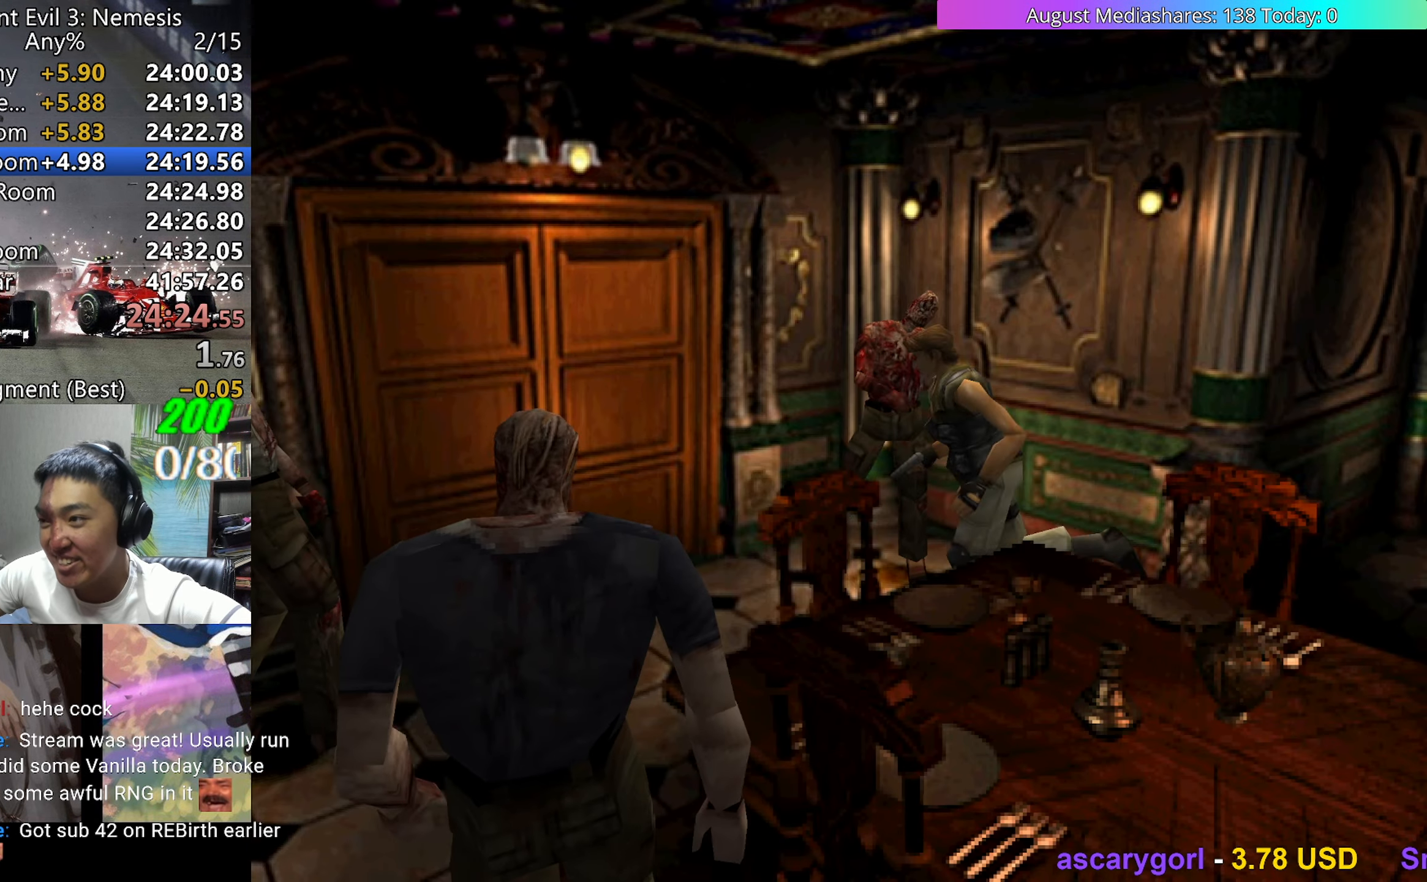
{"keys": ["c", "right", "up", "v"], "events": [[233, "right", "down"], [267, "c", "down"]]}
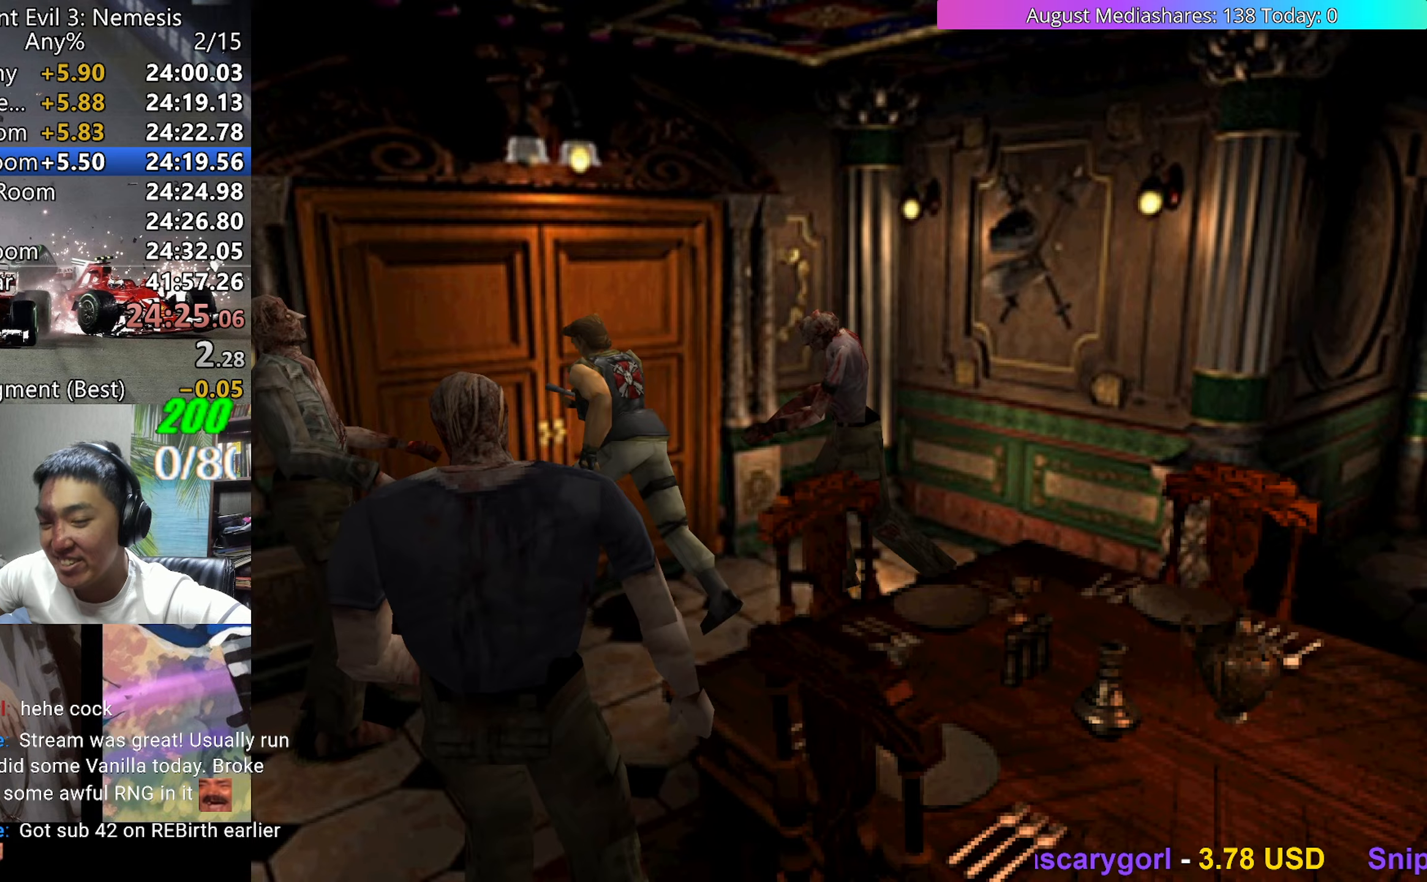
{"keys": [], "events": [[283, "right", "up"], [283, "up", "up"], [333, "c", "up"], [333, "v", "up"]]}
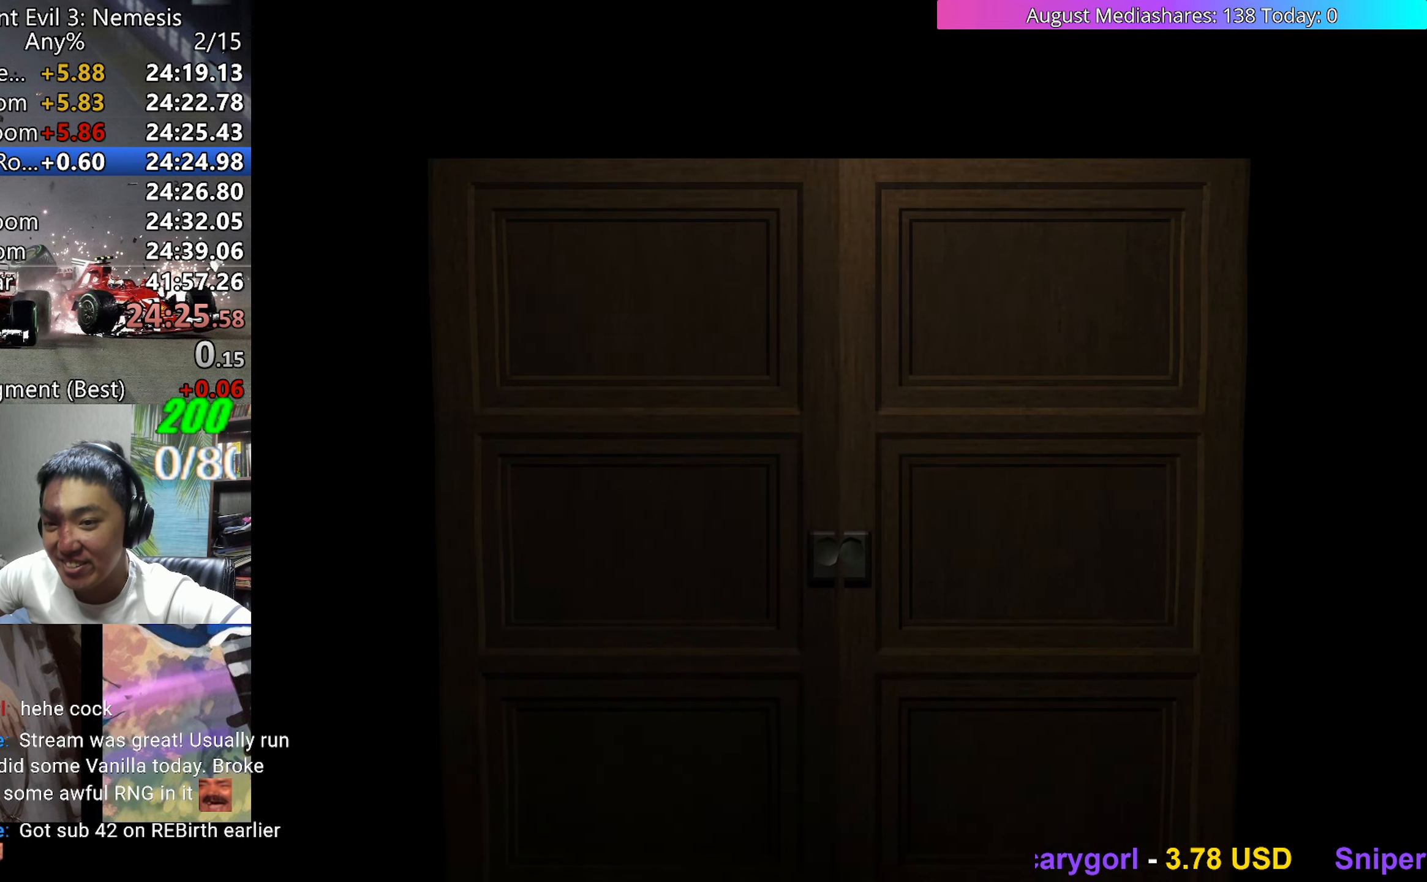
{"keys": [], "events": []}
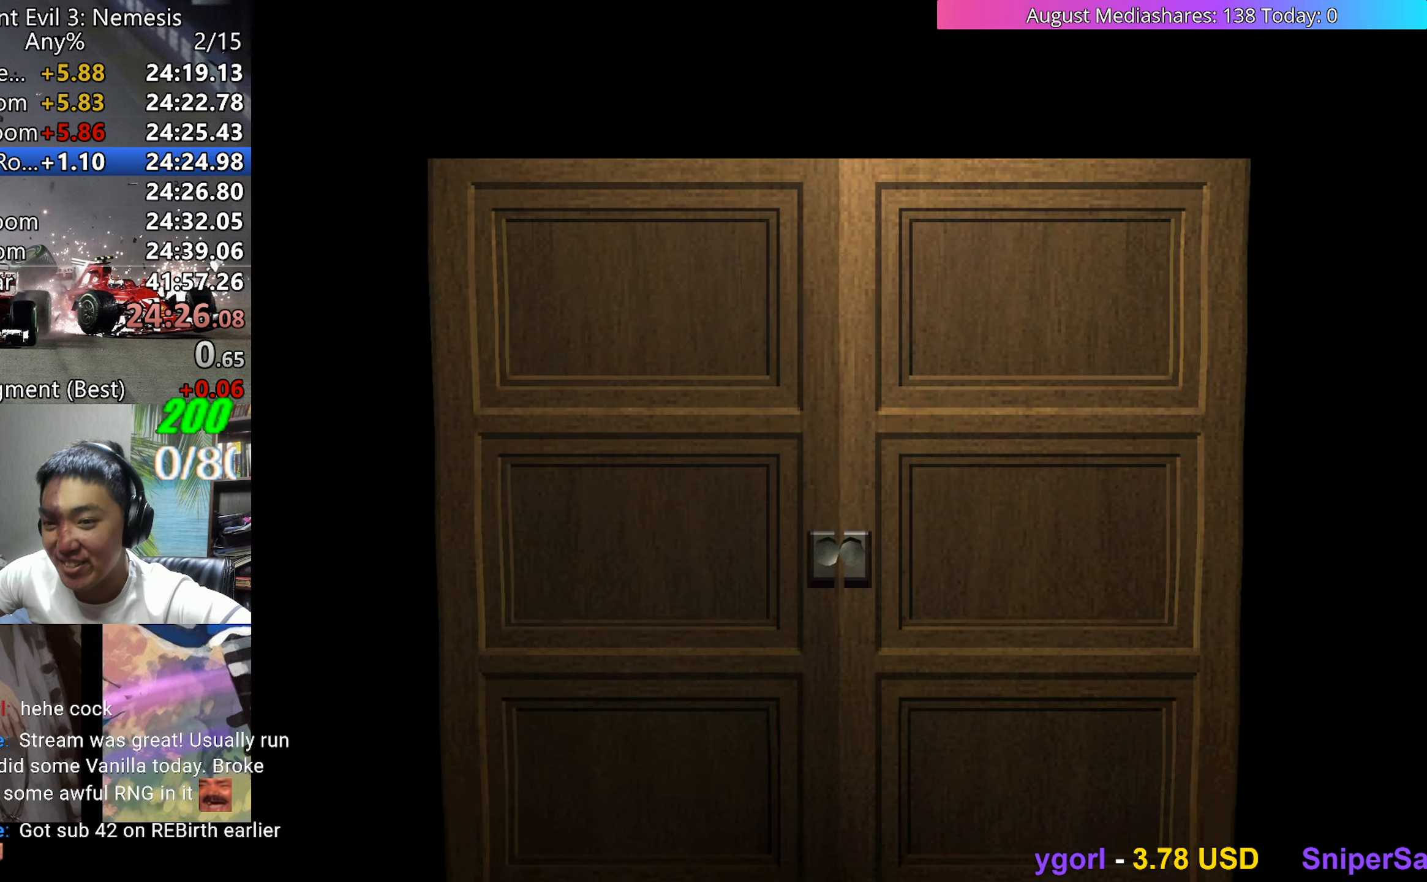
{"keys": ["up", "v"], "events": [[133, "up", "down"], [317, "a", "down"], [417, "a", "up"], [417, "v", "down"]]}
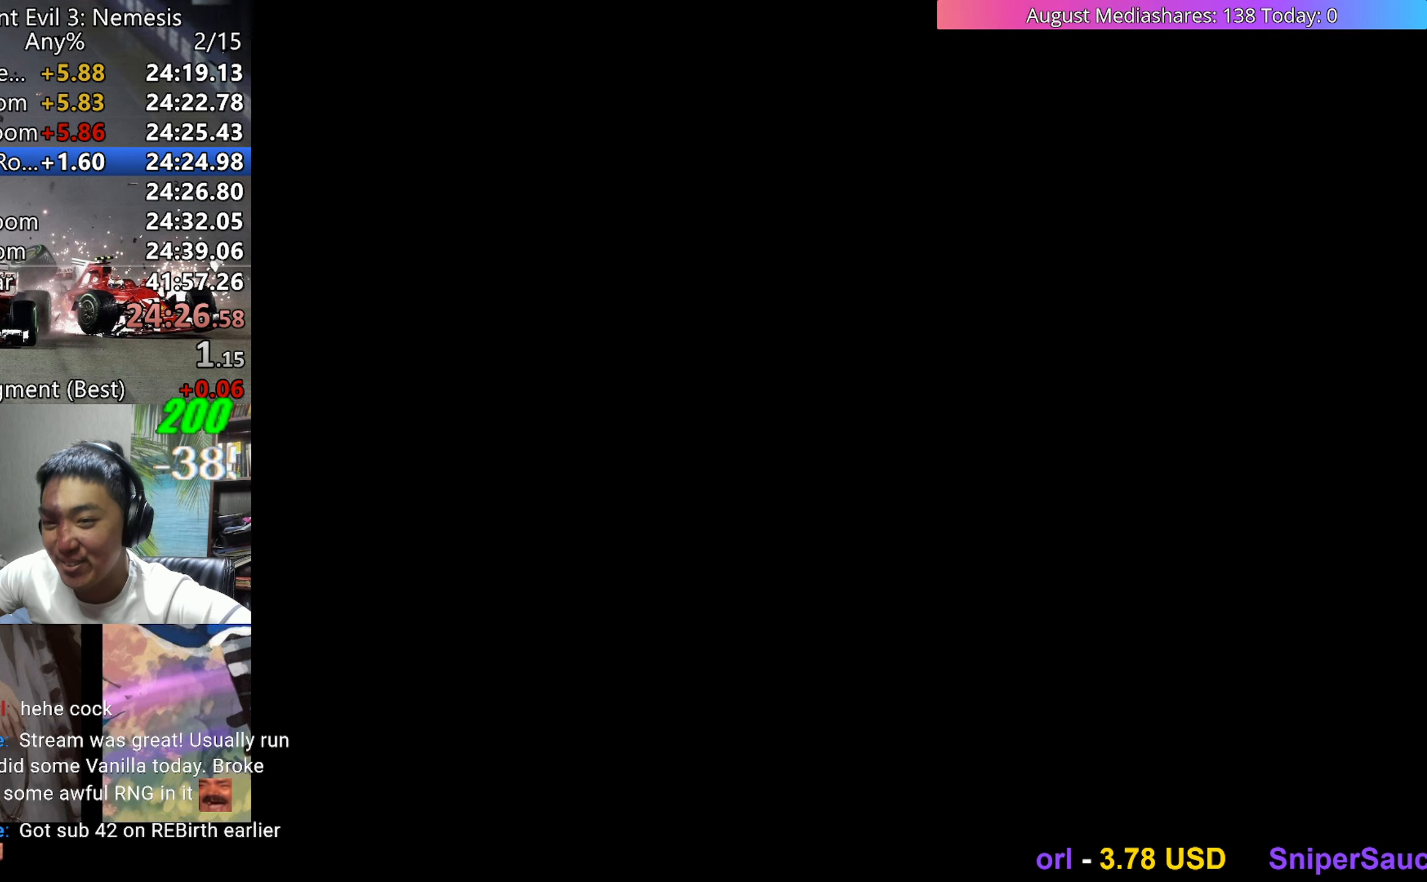
{"keys": ["up", "v"], "events": []}
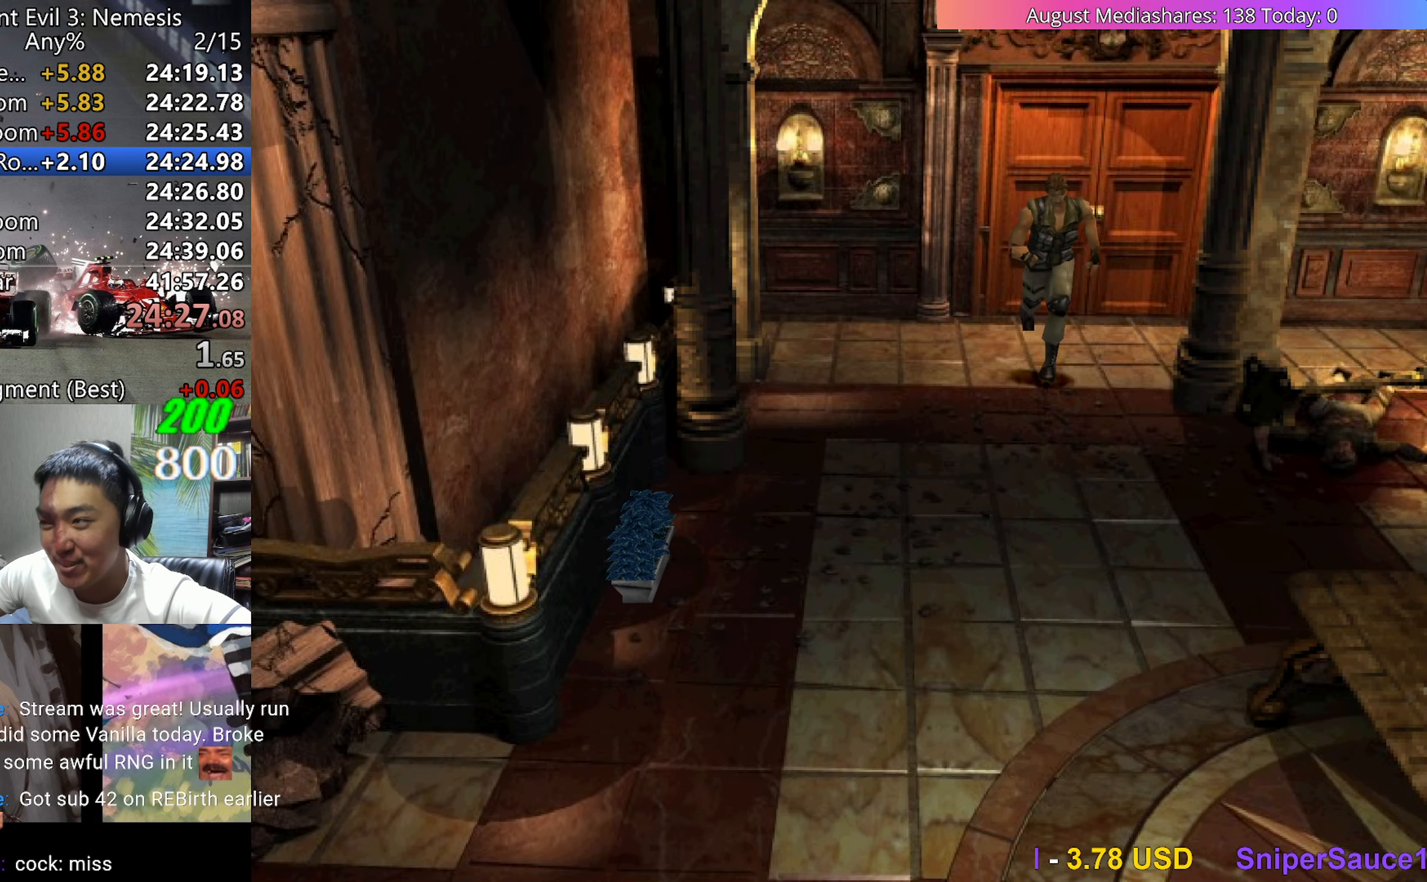
{"keys": ["up", "v"], "events": []}
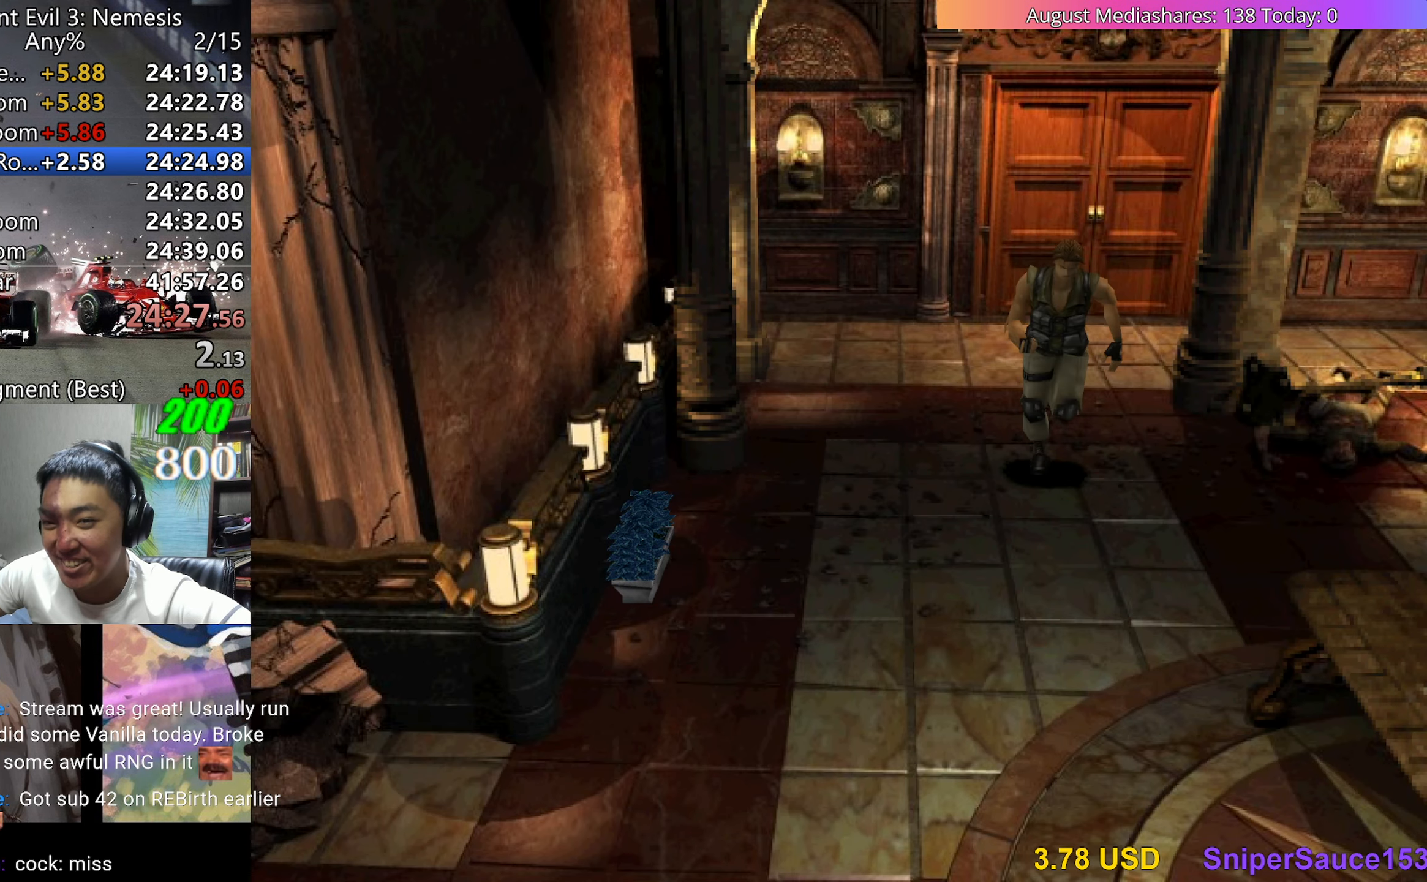
{"keys": ["up", "v"], "events": []}
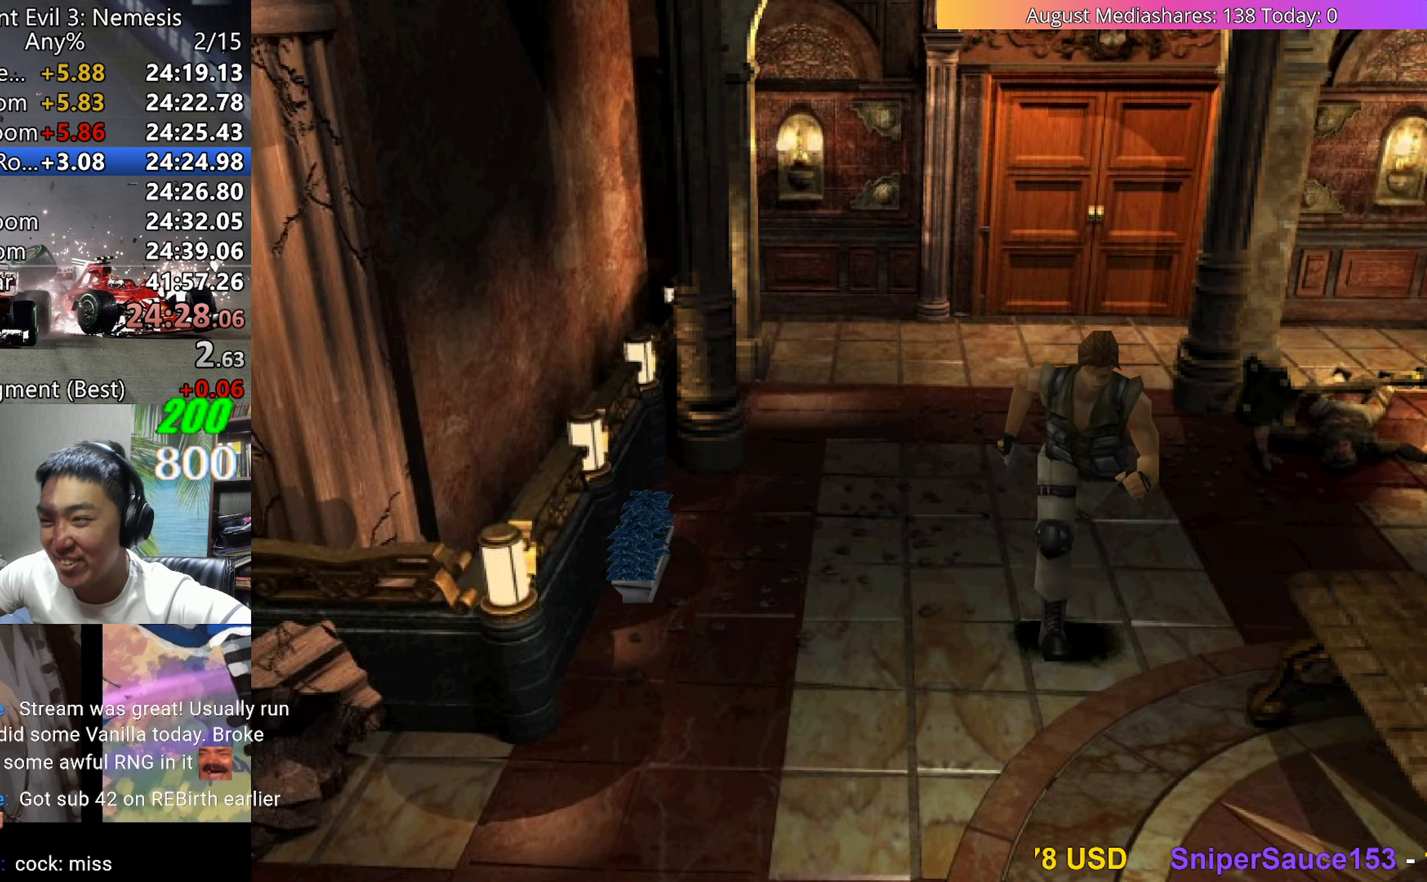
{"keys": ["up", "v"], "events": [[233, "left", "down"], [283, "left", "up"]]}